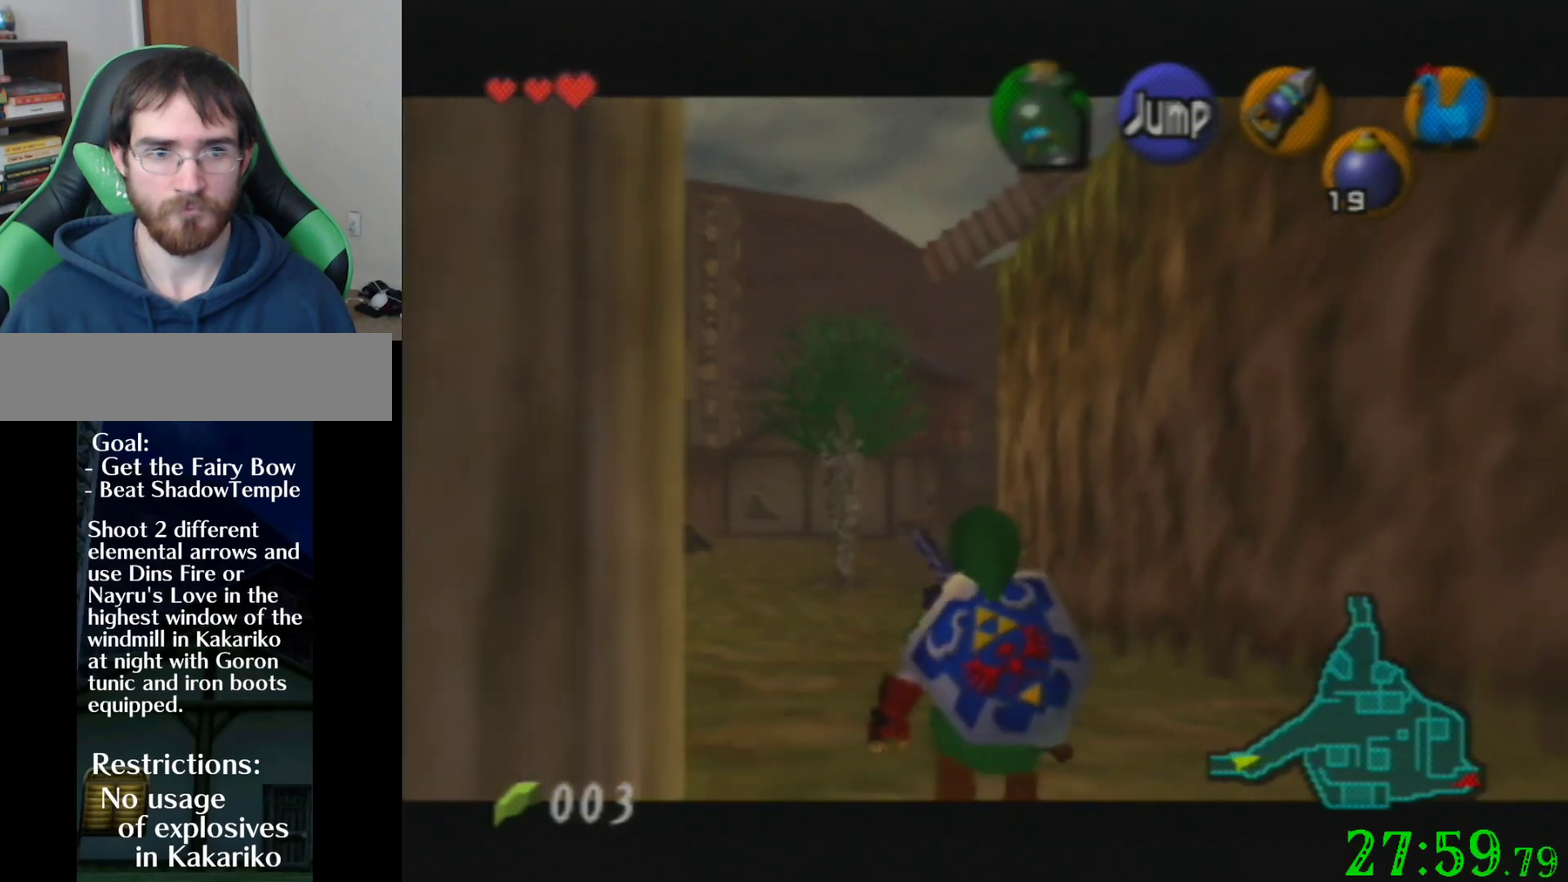
Gameplay with a controller (Nintendo layout); each line is a JSON object with the inputs held at the frame after it. "events" lists button and stick changes between this image and that frame as [ms after this image, input, new state], when the widget could be followed in between. Not read: L3 R3.
{"buttons": ["Z"], "left_stick": "down", "events": []}
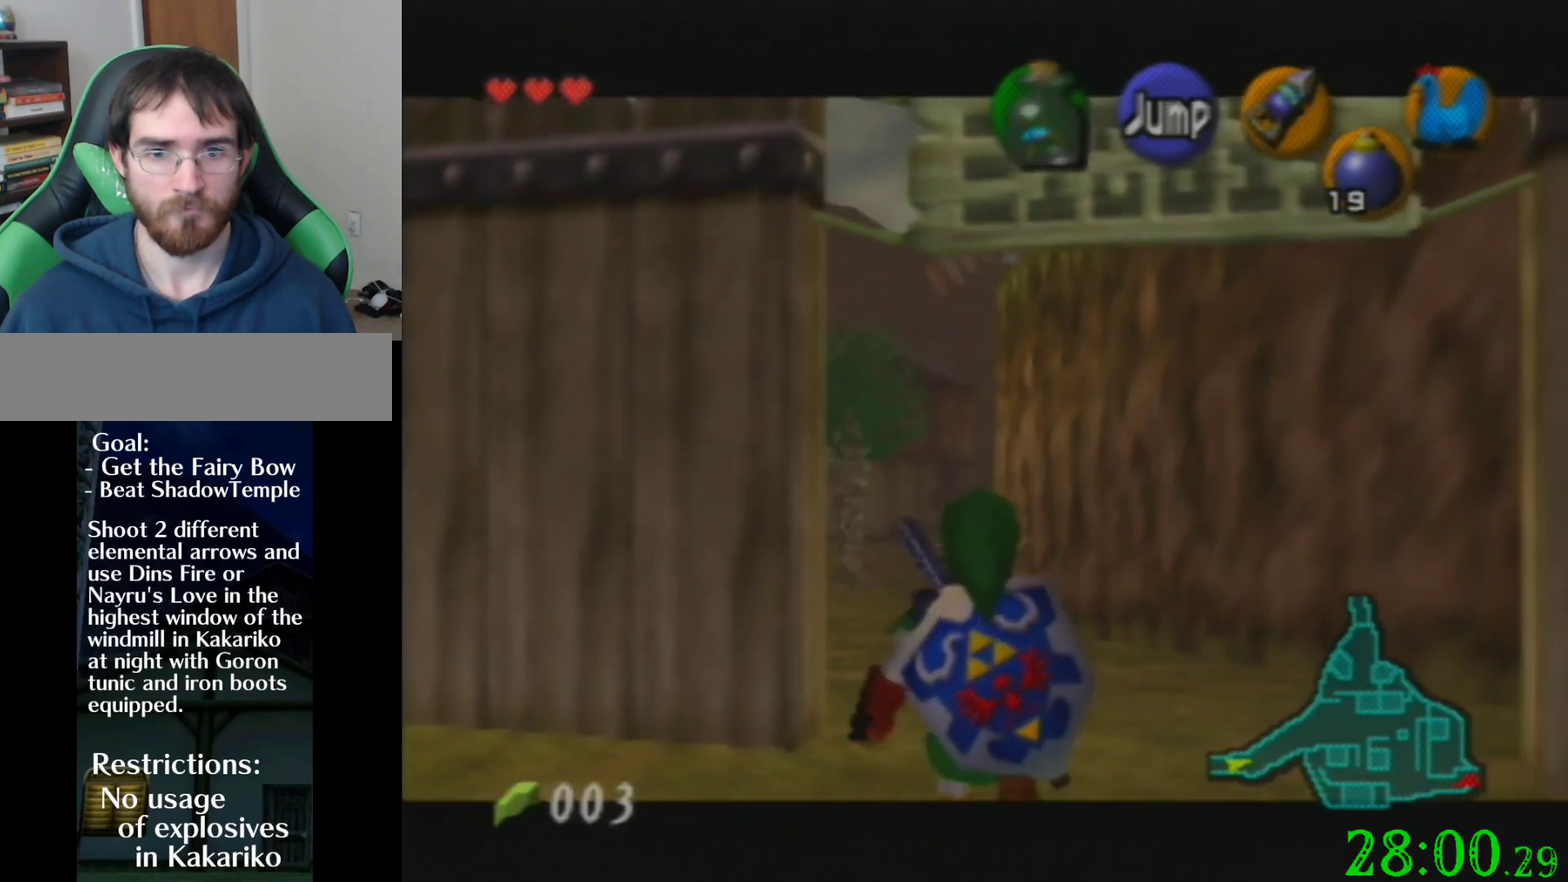
{"buttons": ["Z"], "left_stick": "down", "events": []}
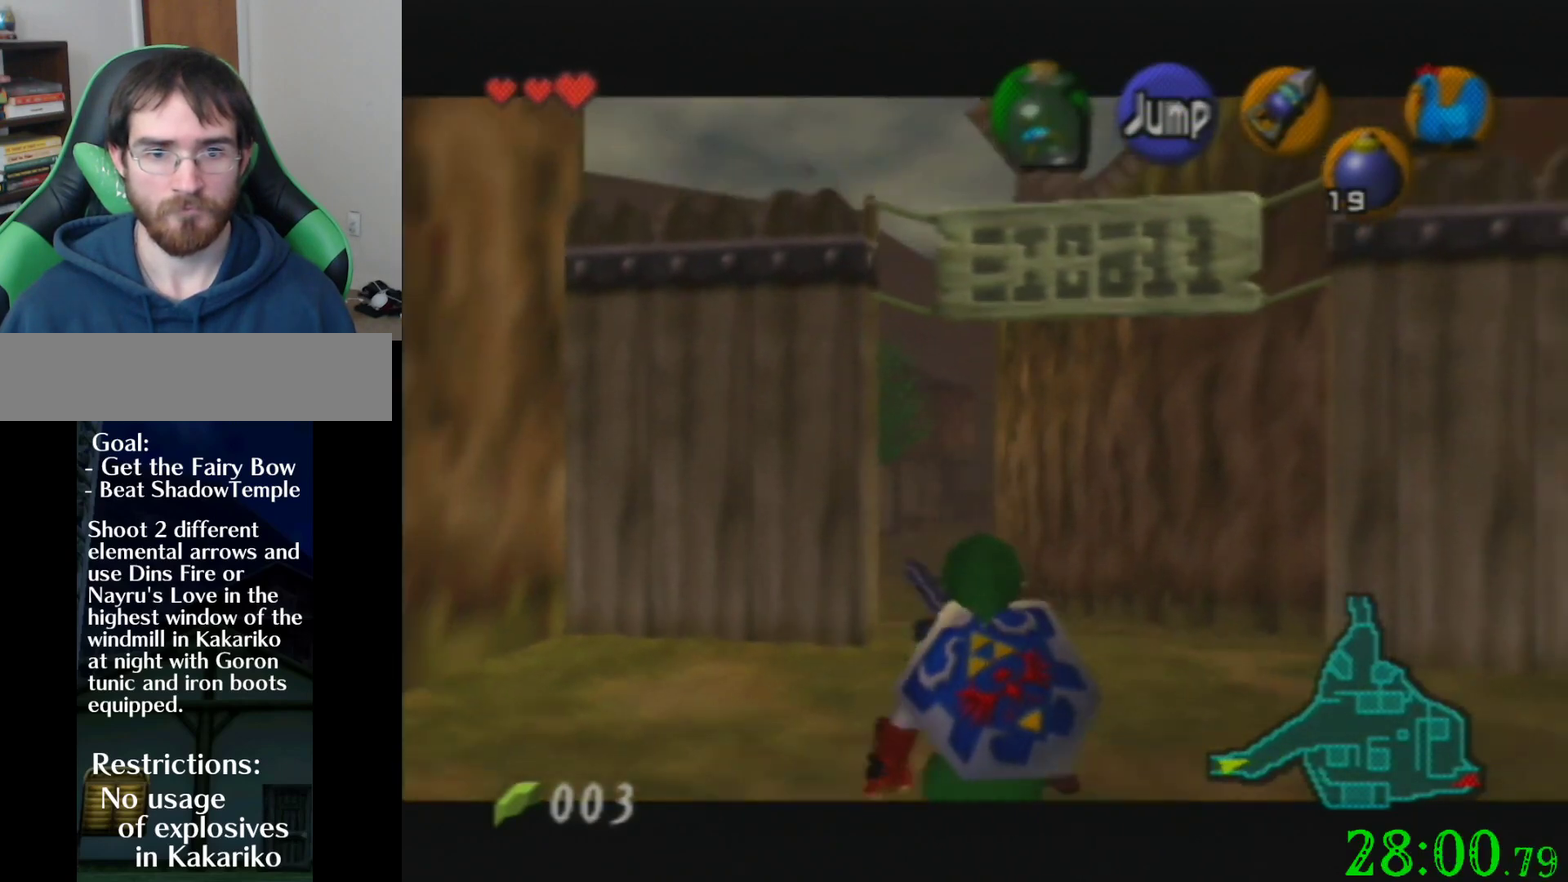
{"buttons": ["Z"], "left_stick": "down", "events": []}
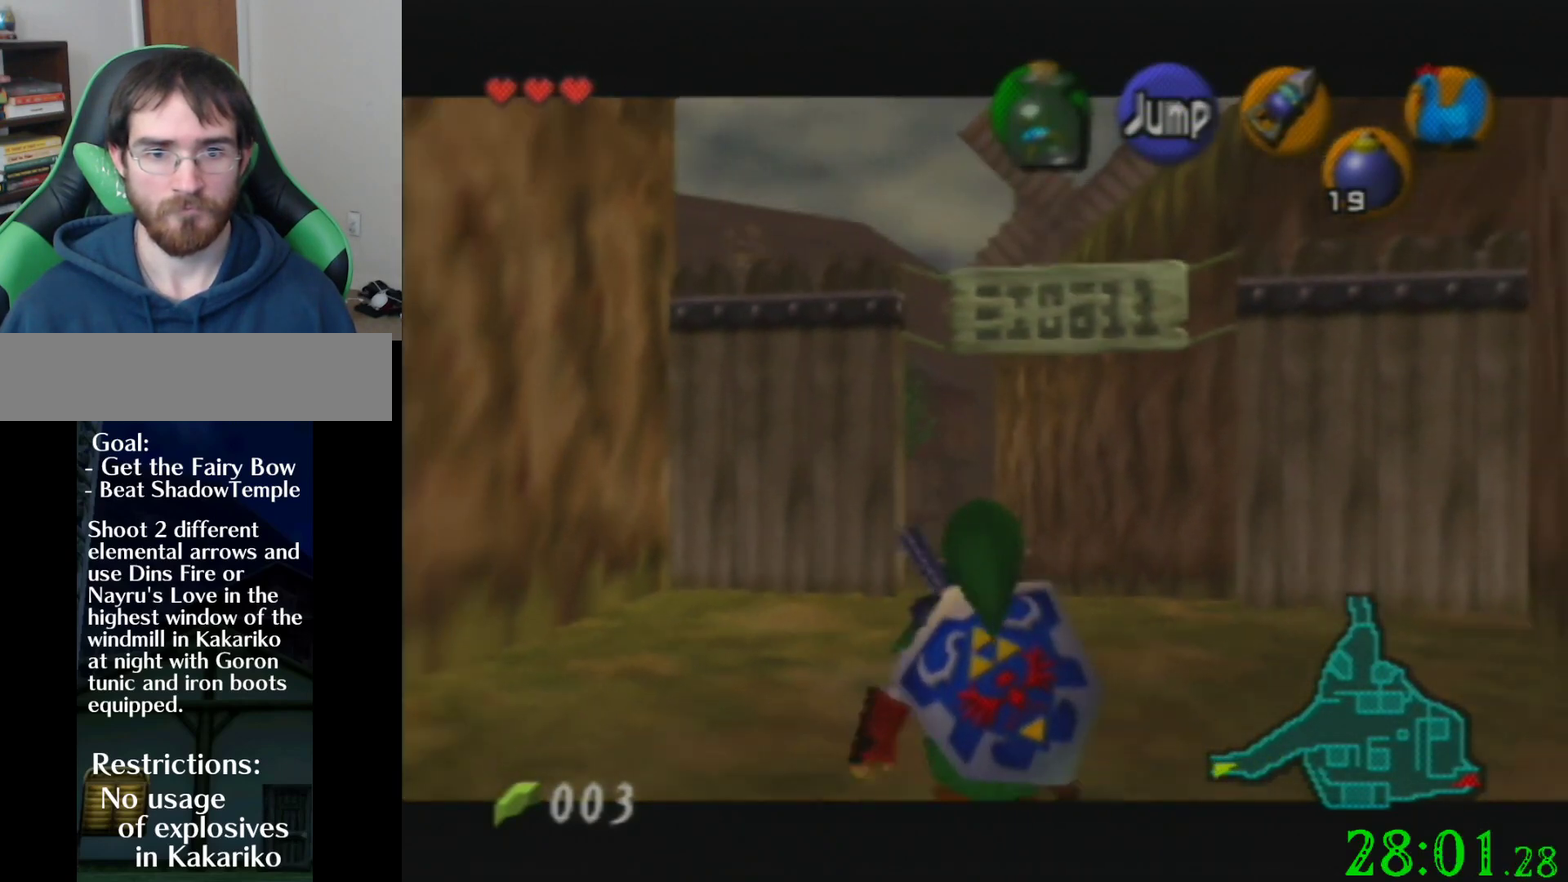
{"buttons": ["Z"], "left_stick": "down", "events": []}
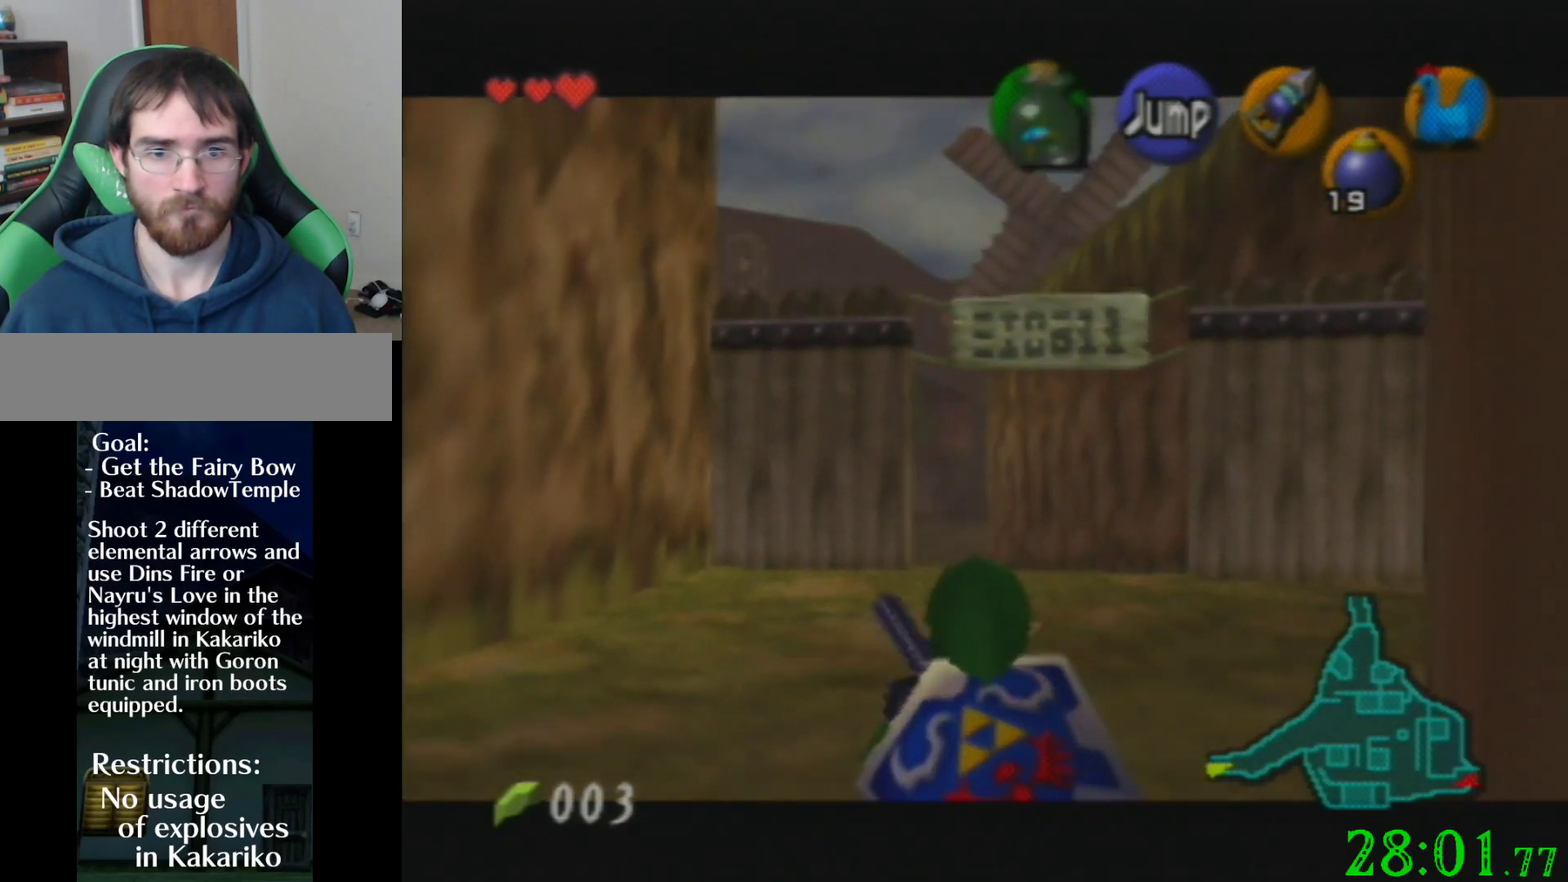
{"buttons": ["Z"], "left_stick": "down", "events": []}
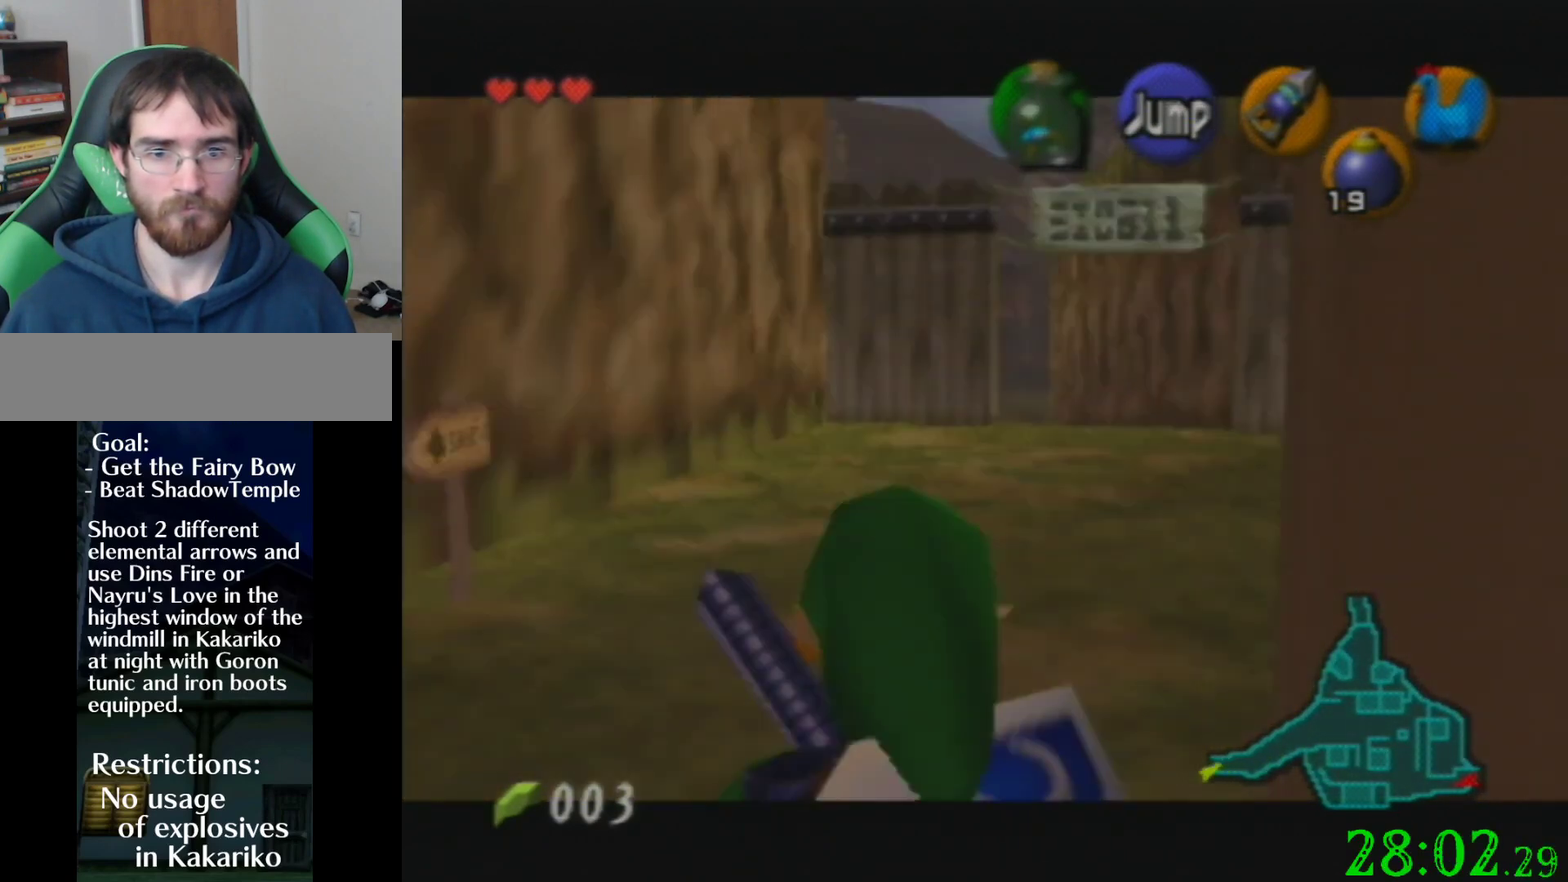
{"buttons": [], "left_stick": "center", "events": [[434, "left_stick", "center"], [468, "Z", "up"]]}
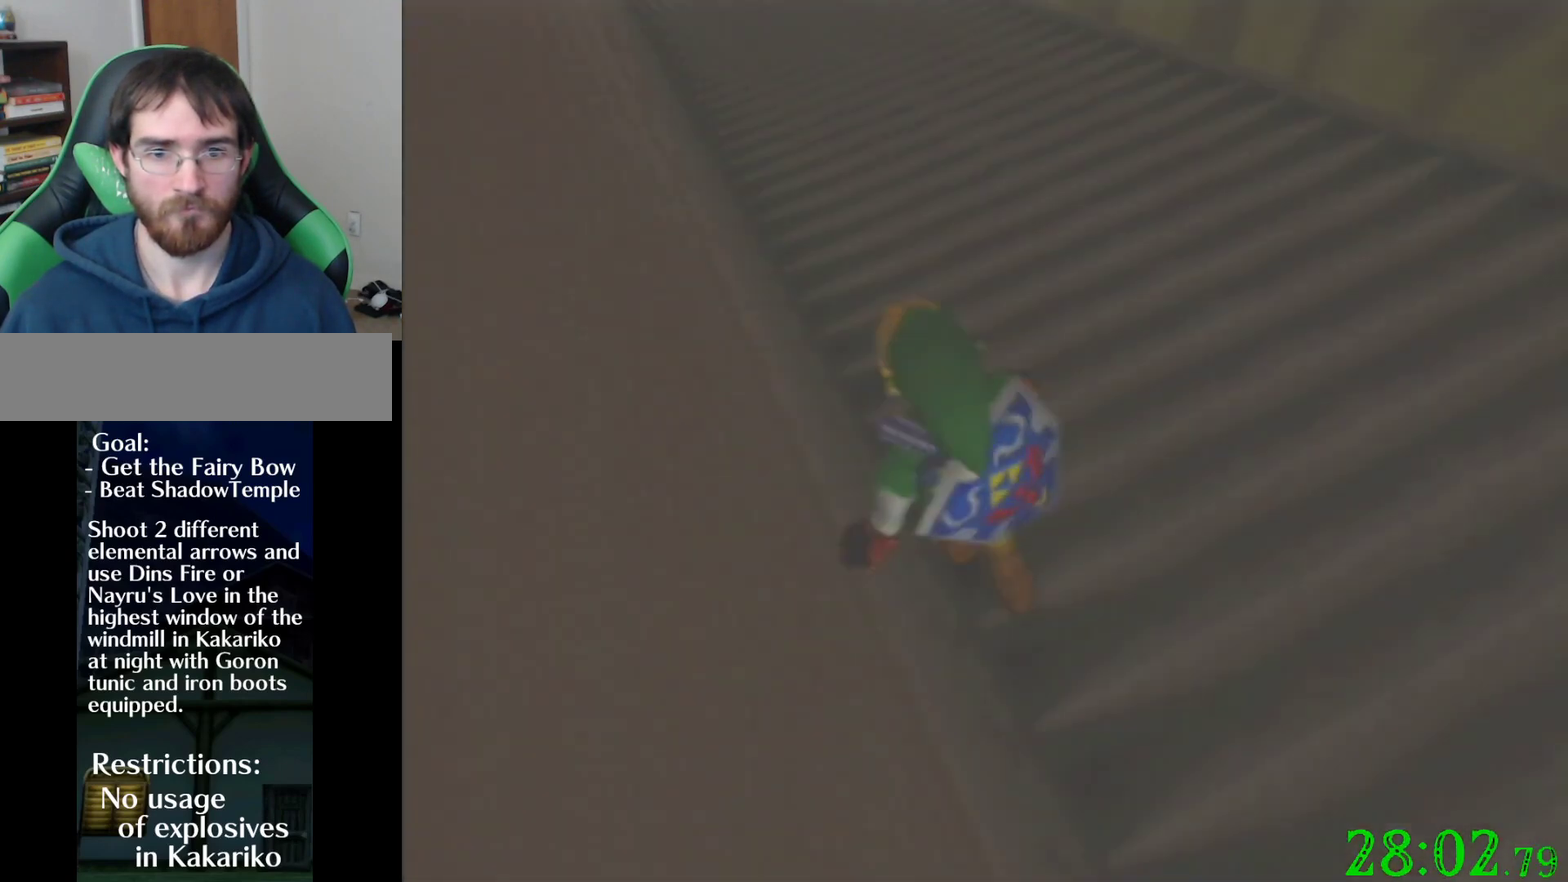
{"buttons": [], "left_stick": "up", "events": [[334, "left_stick", "up"]]}
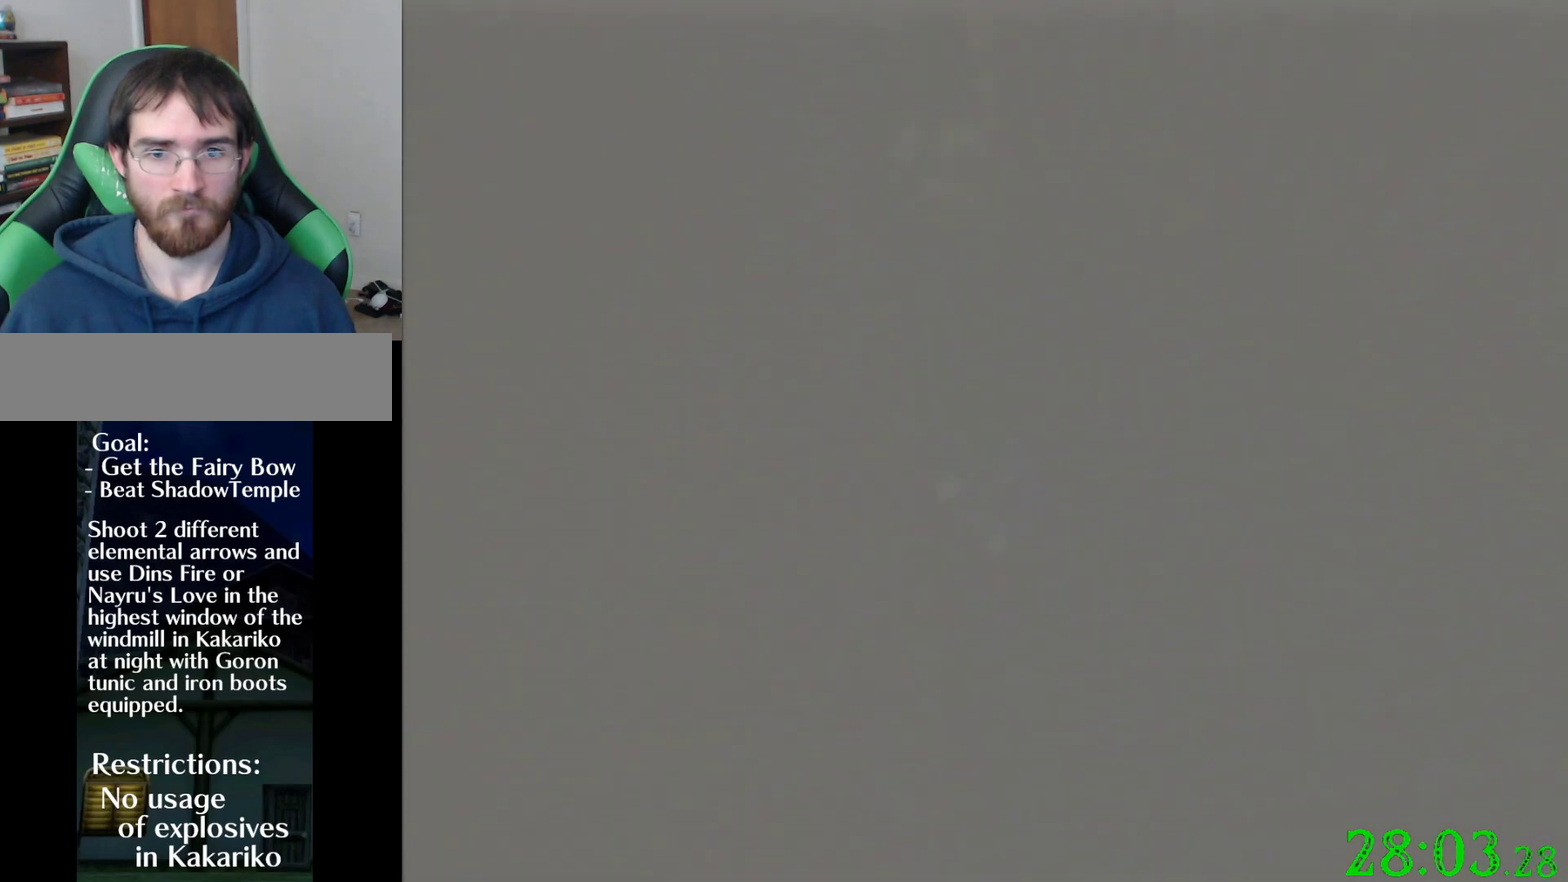
{"buttons": [], "left_stick": "up", "events": []}
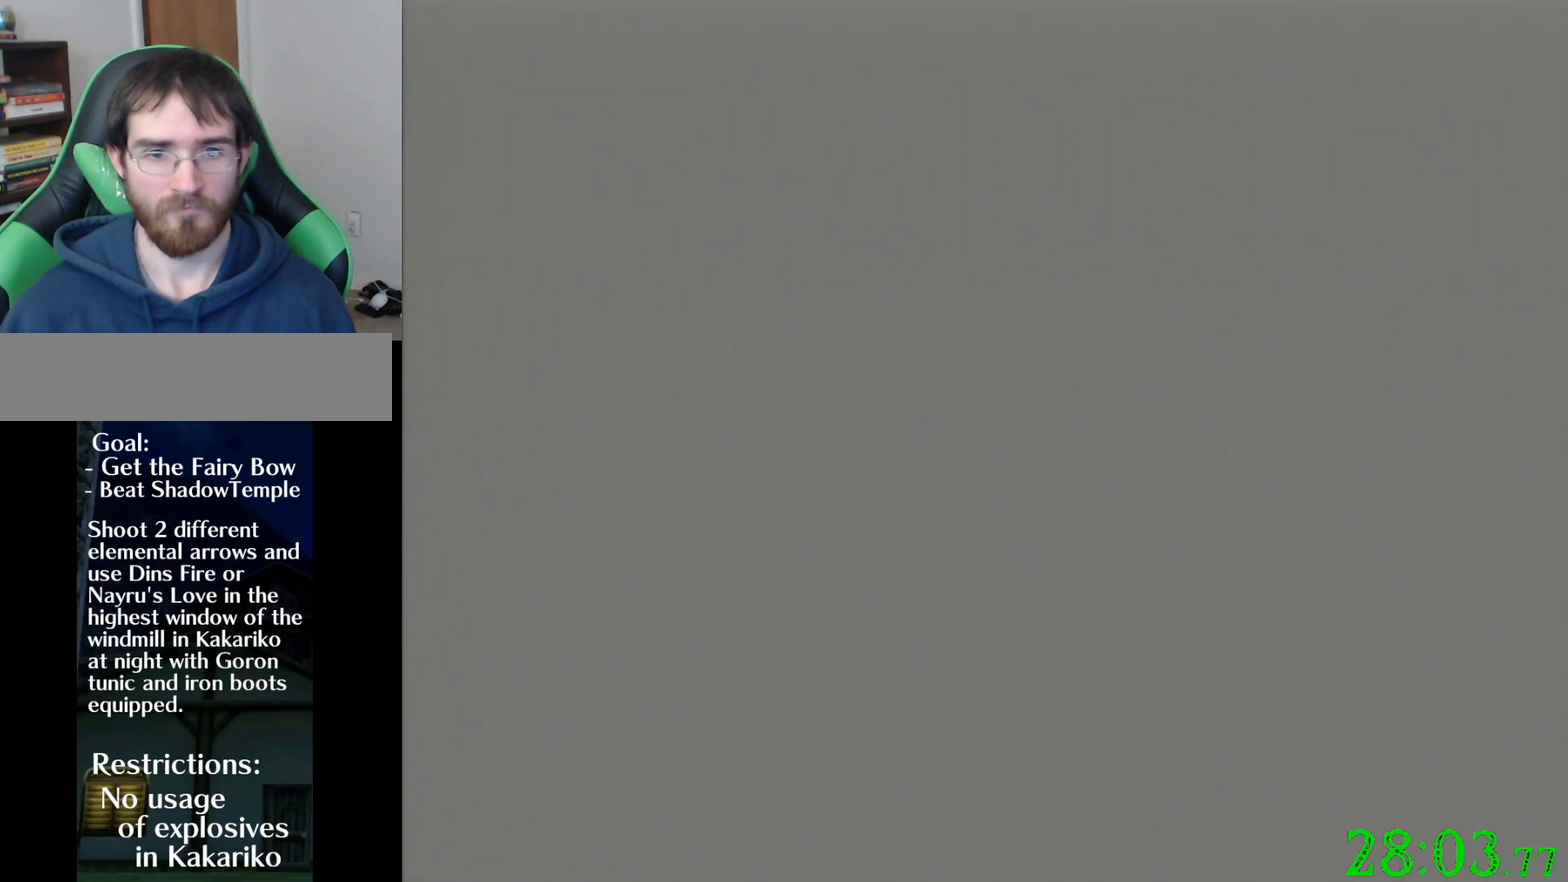
{"buttons": [], "left_stick": "up", "events": []}
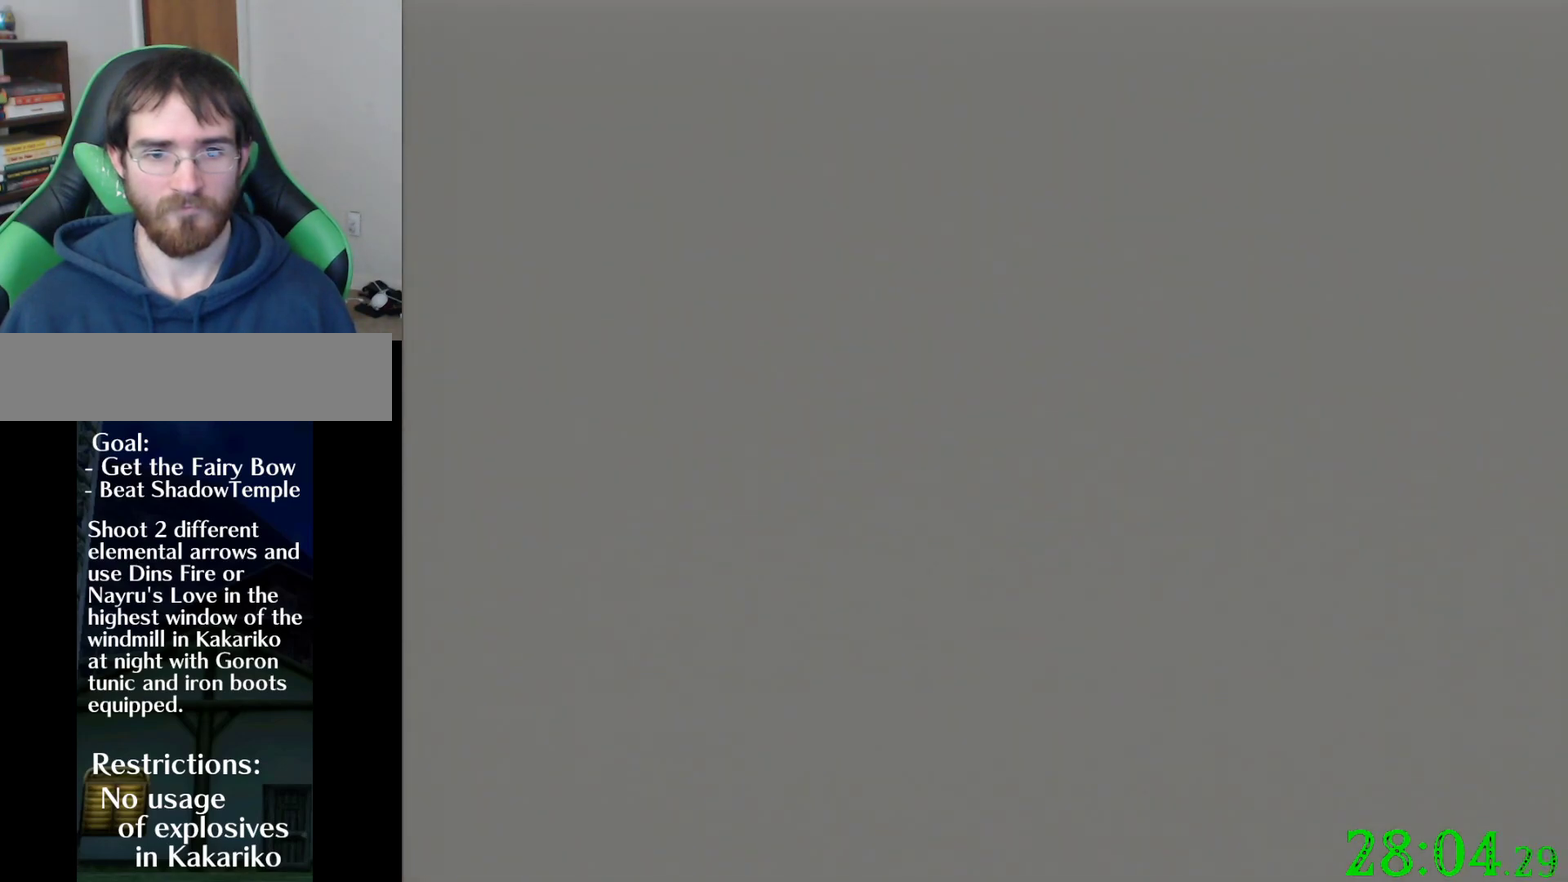
{"buttons": [], "left_stick": "up", "events": []}
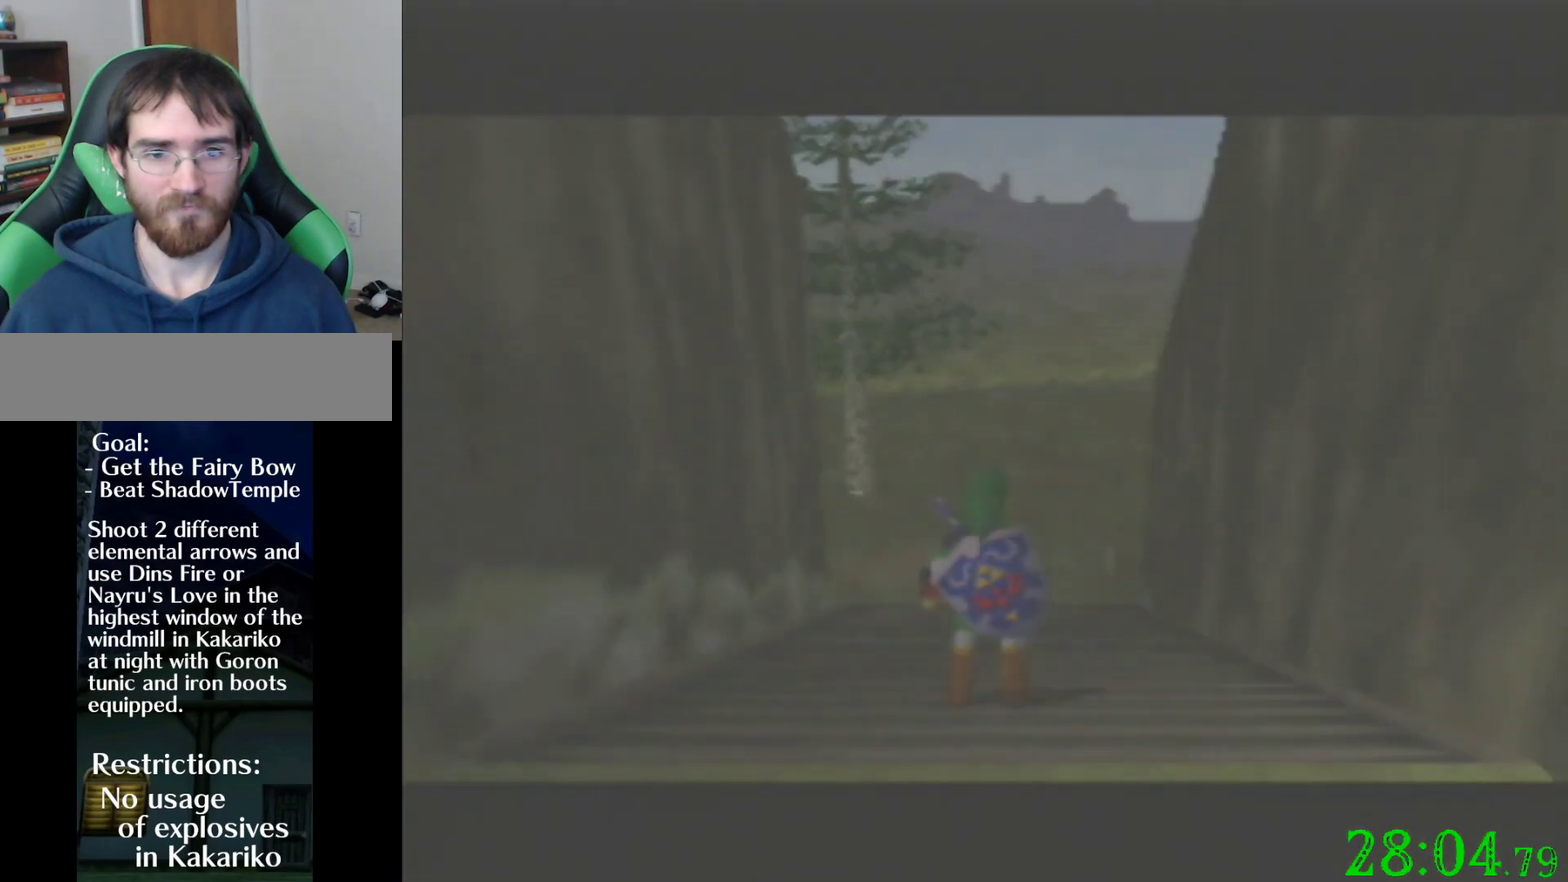
{"buttons": [], "left_stick": "up", "events": []}
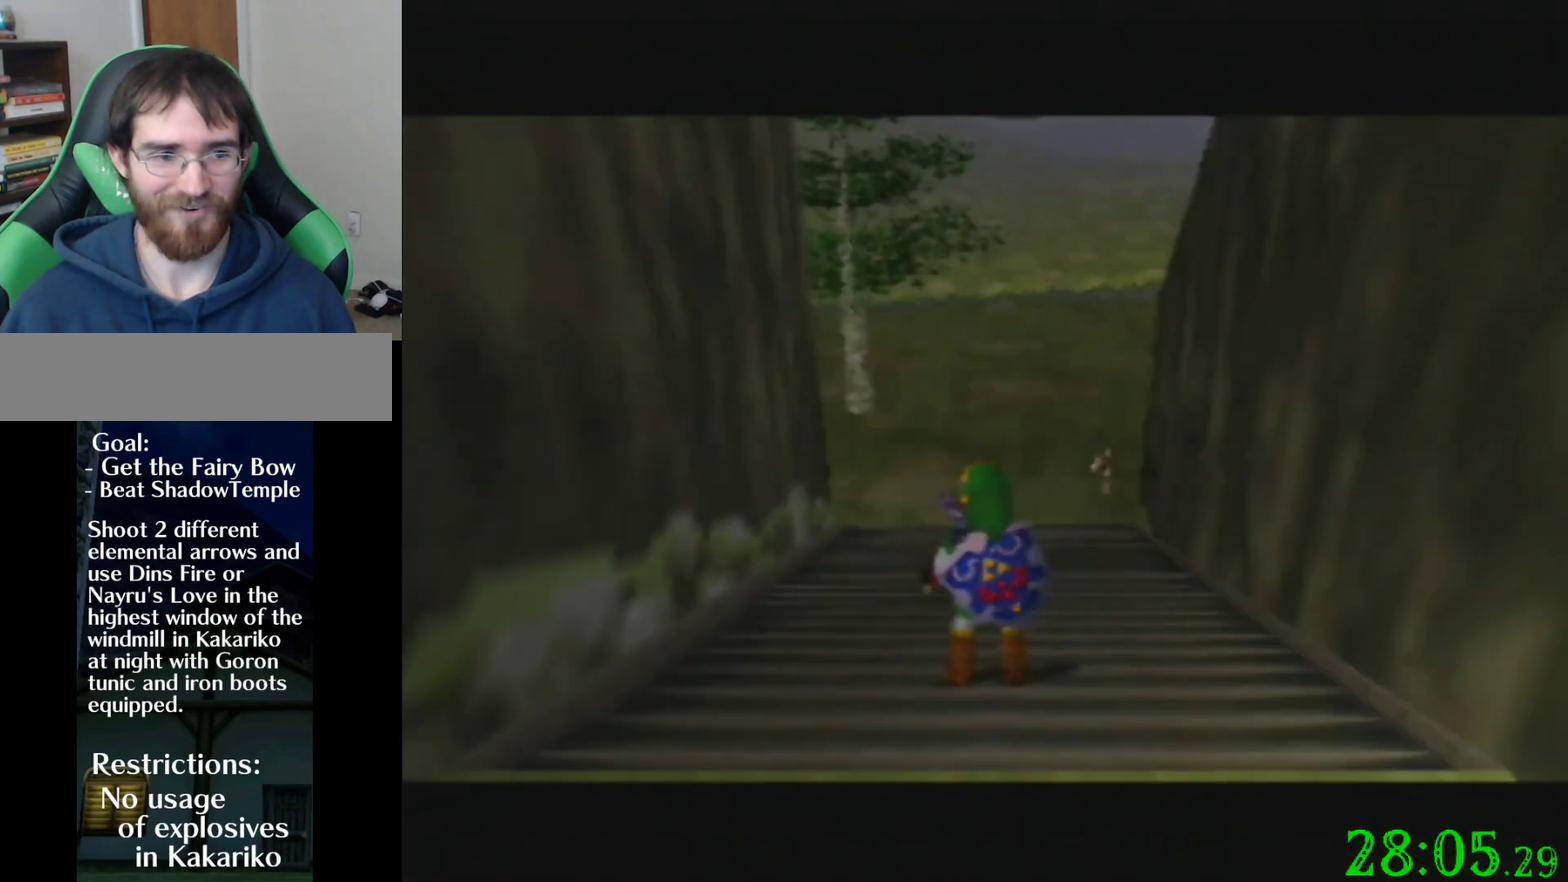
{"buttons": [], "left_stick": "up", "events": []}
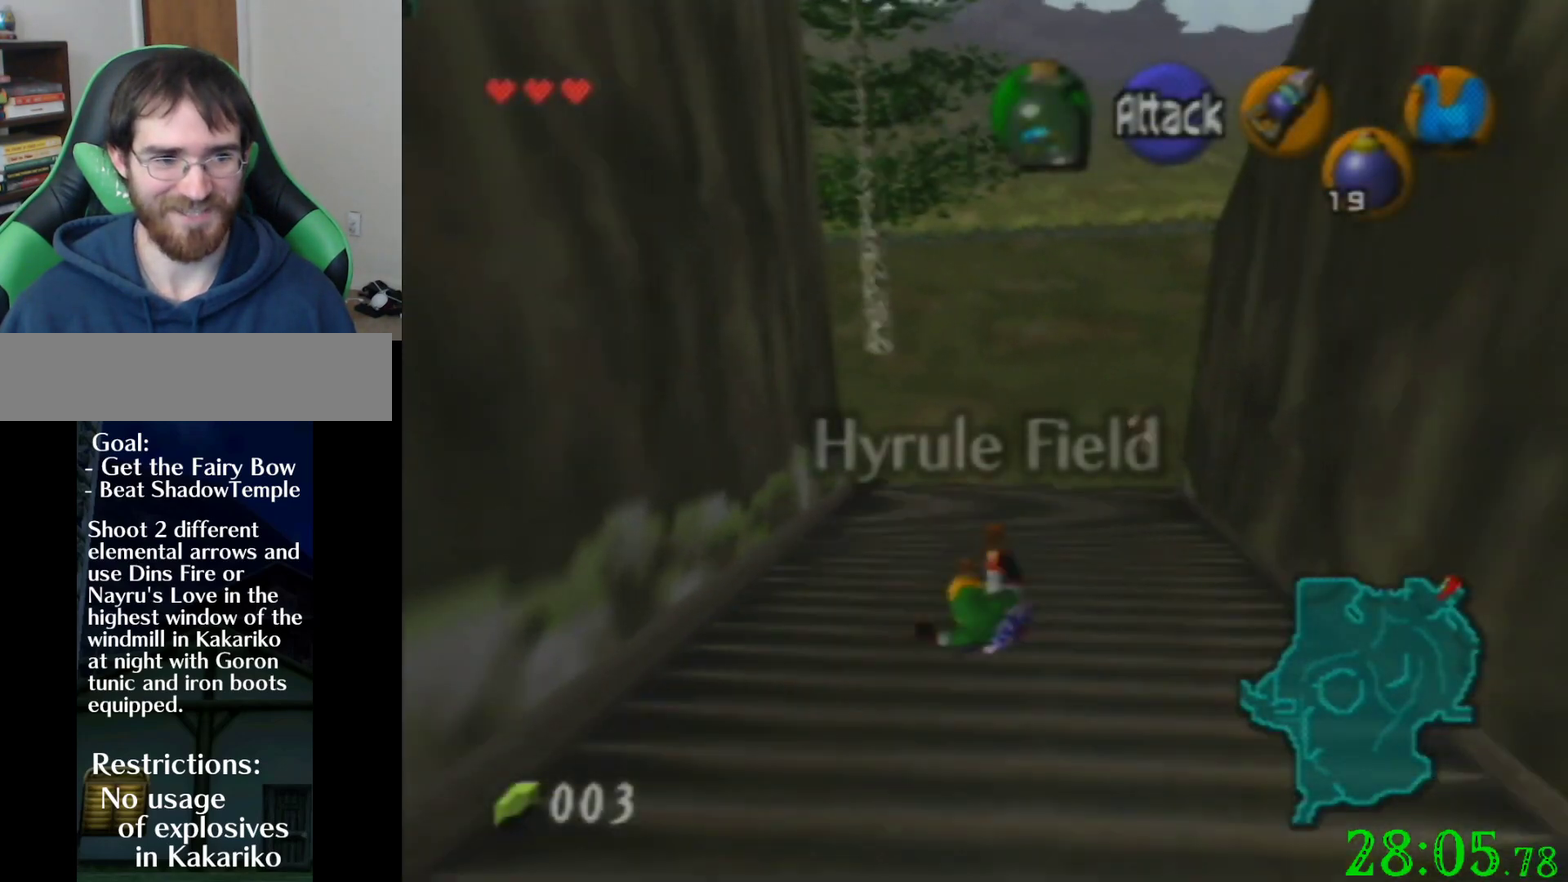
{"buttons": [], "left_stick": "up", "events": []}
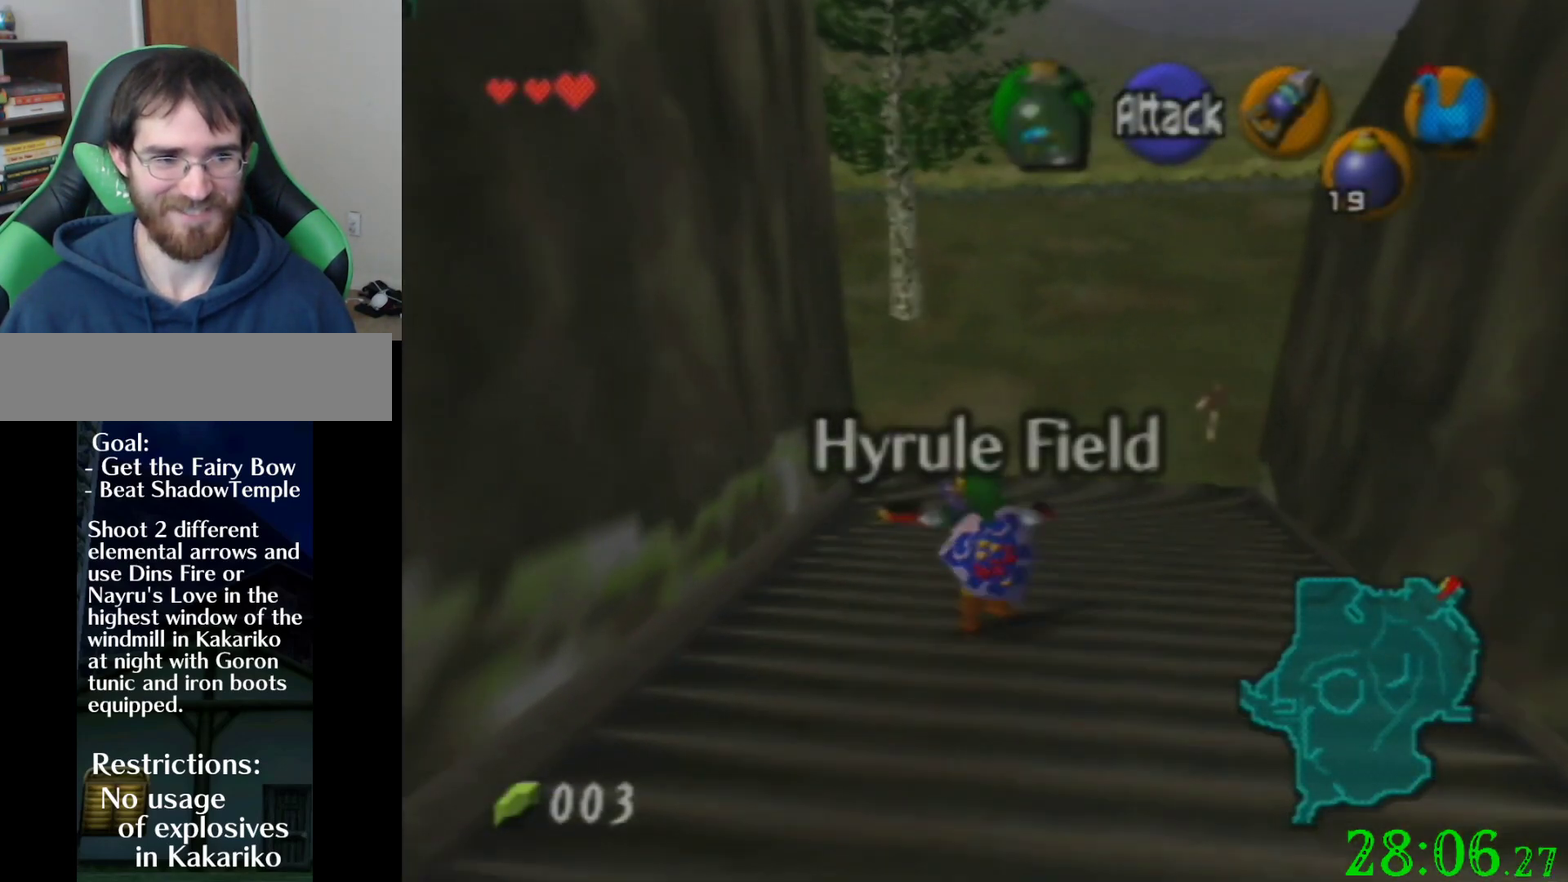
{"buttons": [], "left_stick": "up", "events": []}
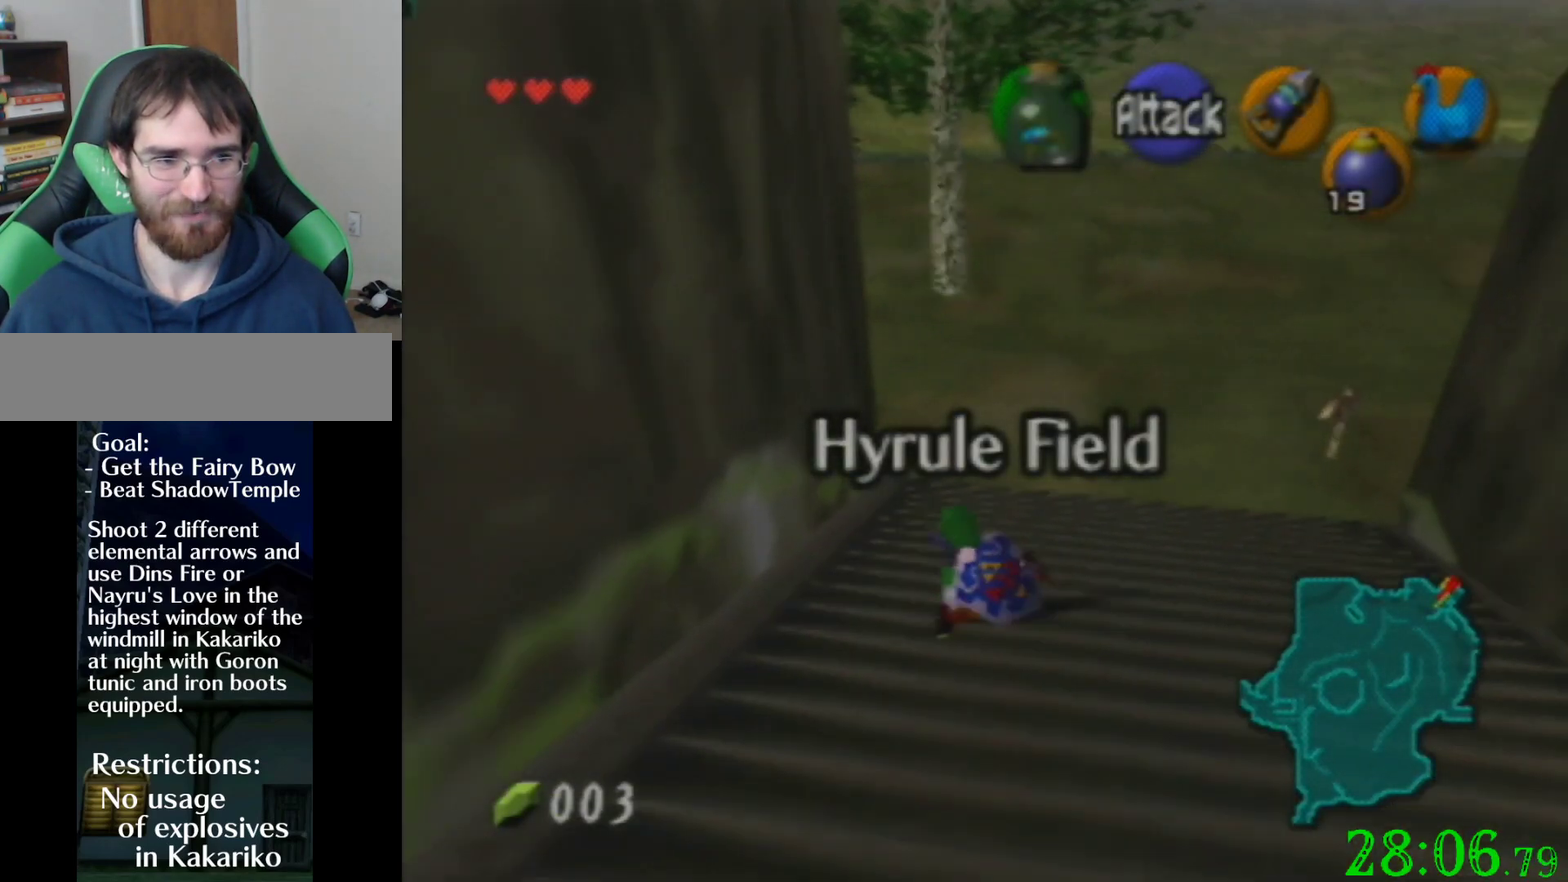
{"buttons": [], "left_stick": "up", "events": []}
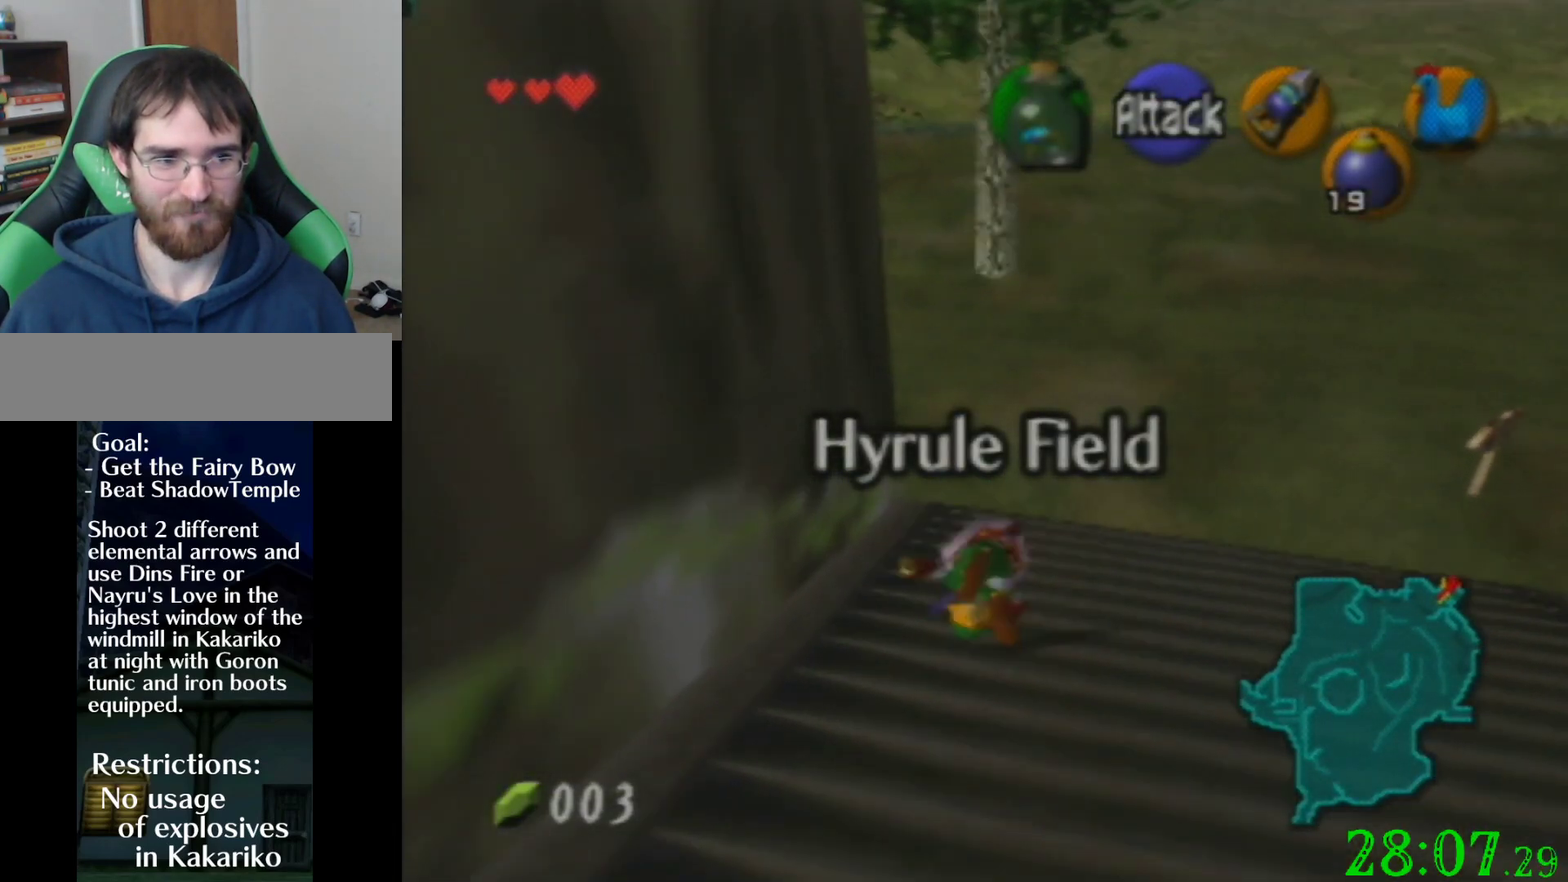
{"buttons": [], "left_stick": "up", "events": []}
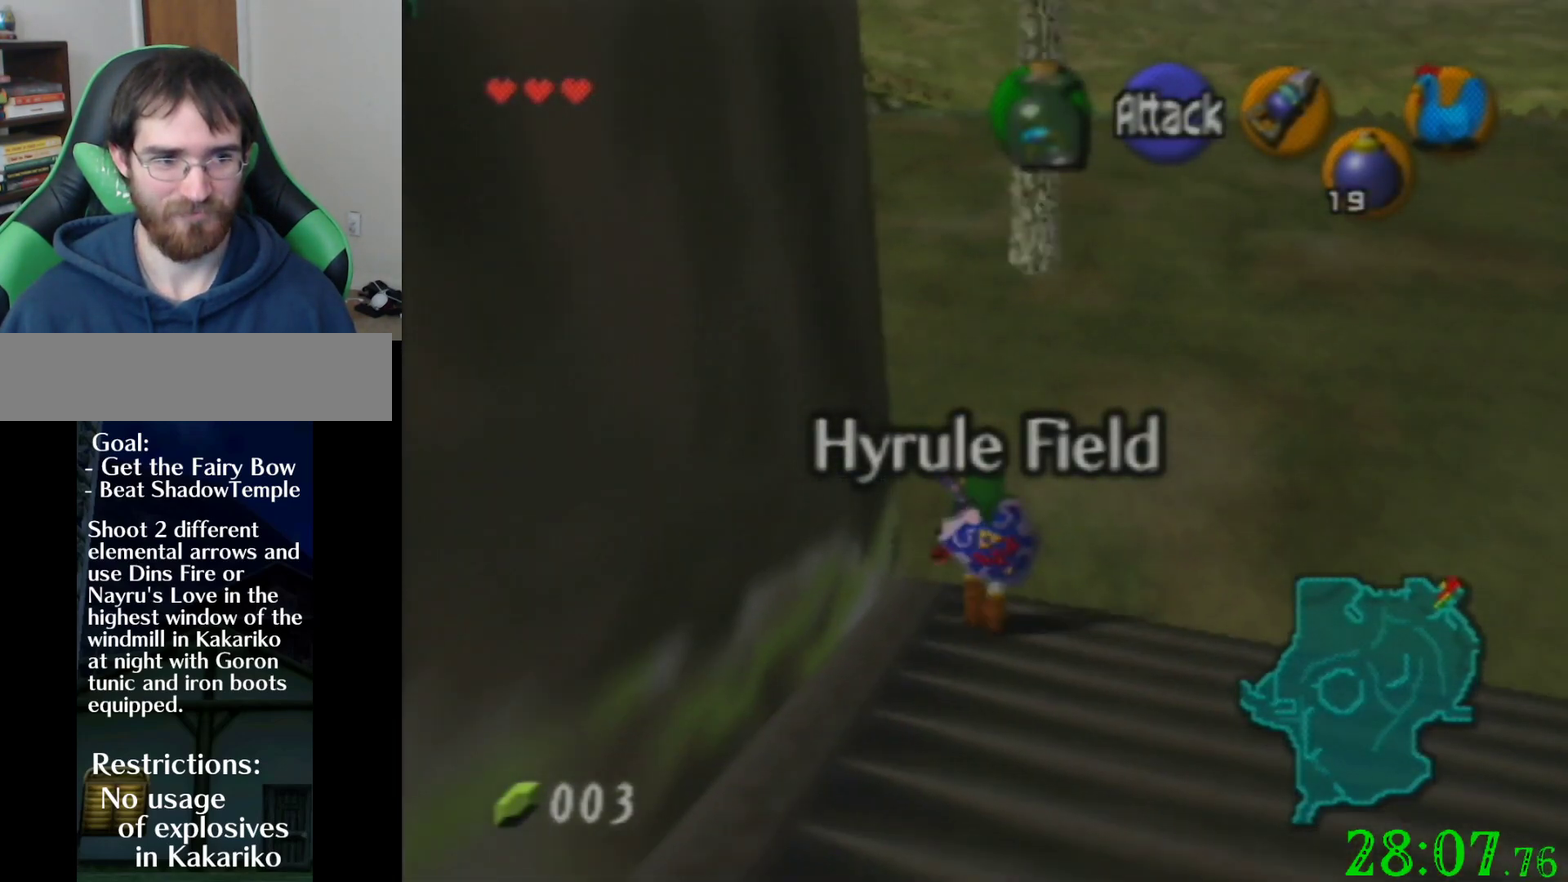
{"buttons": ["Z"], "left_stick": "up-left", "events": [[167, "left_stick", "up-left"], [434, "Z", "down"]]}
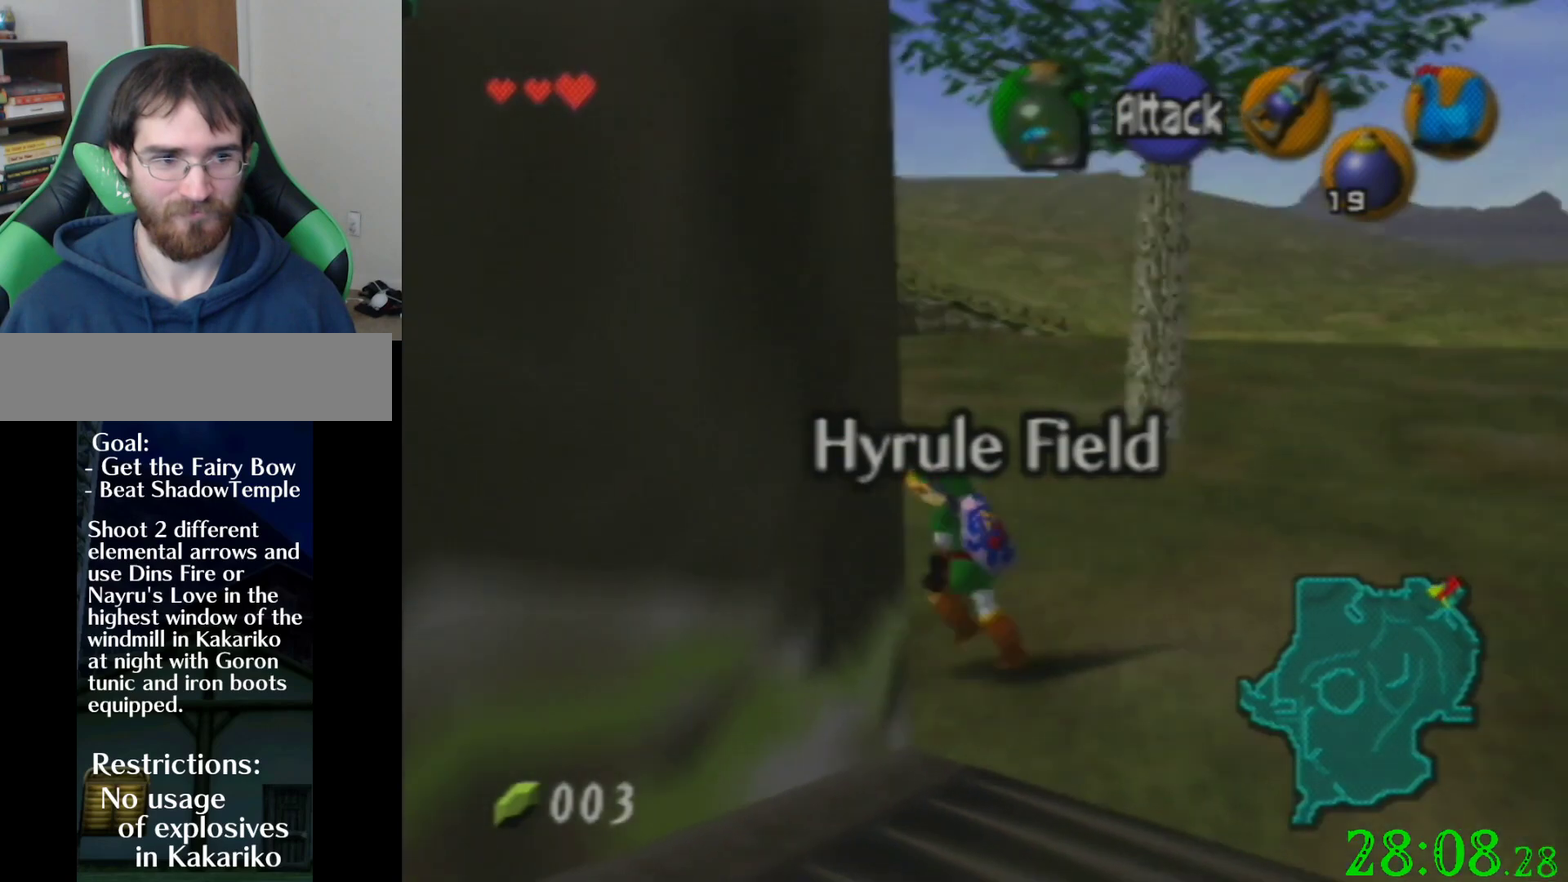
{"buttons": [], "left_stick": "up", "events": [[67, "Z", "up"], [67, "left_stick", "up"]]}
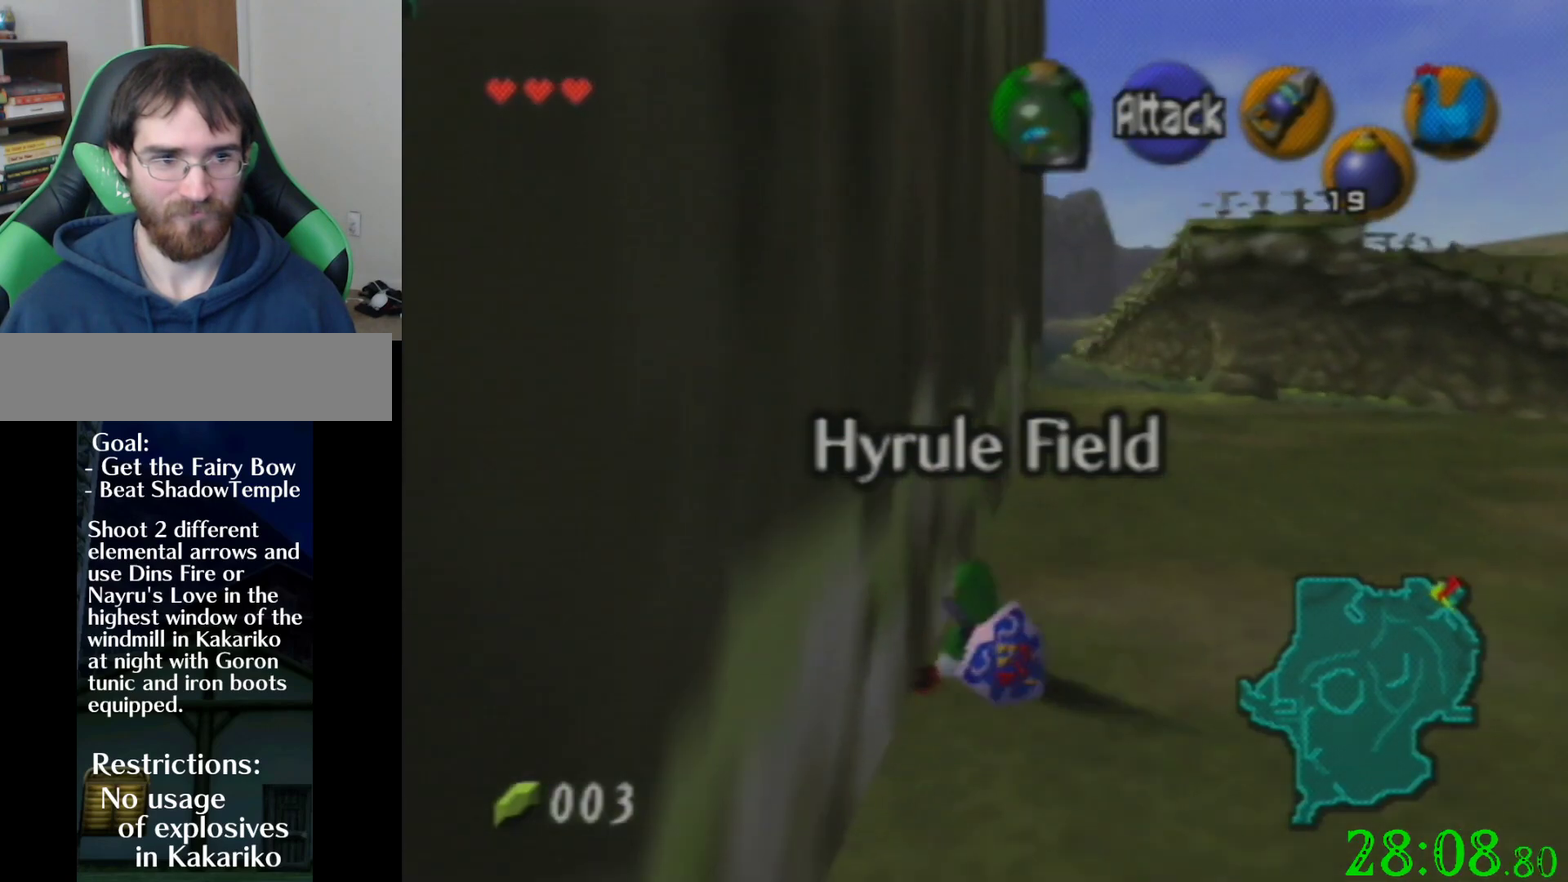
{"buttons": [], "left_stick": "up", "events": []}
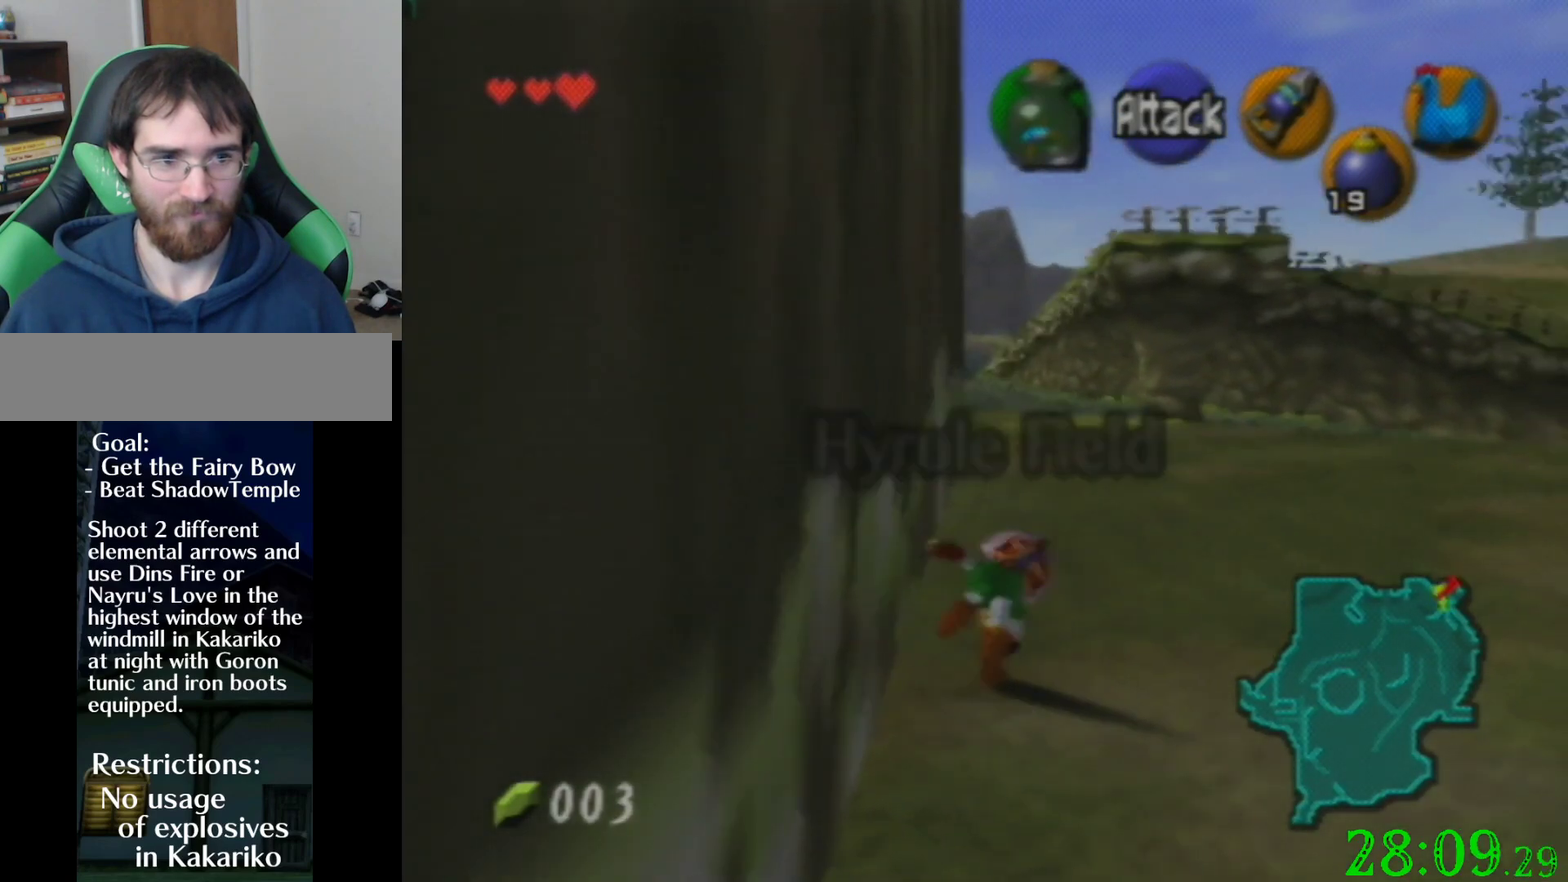
{"buttons": [], "left_stick": "up", "events": []}
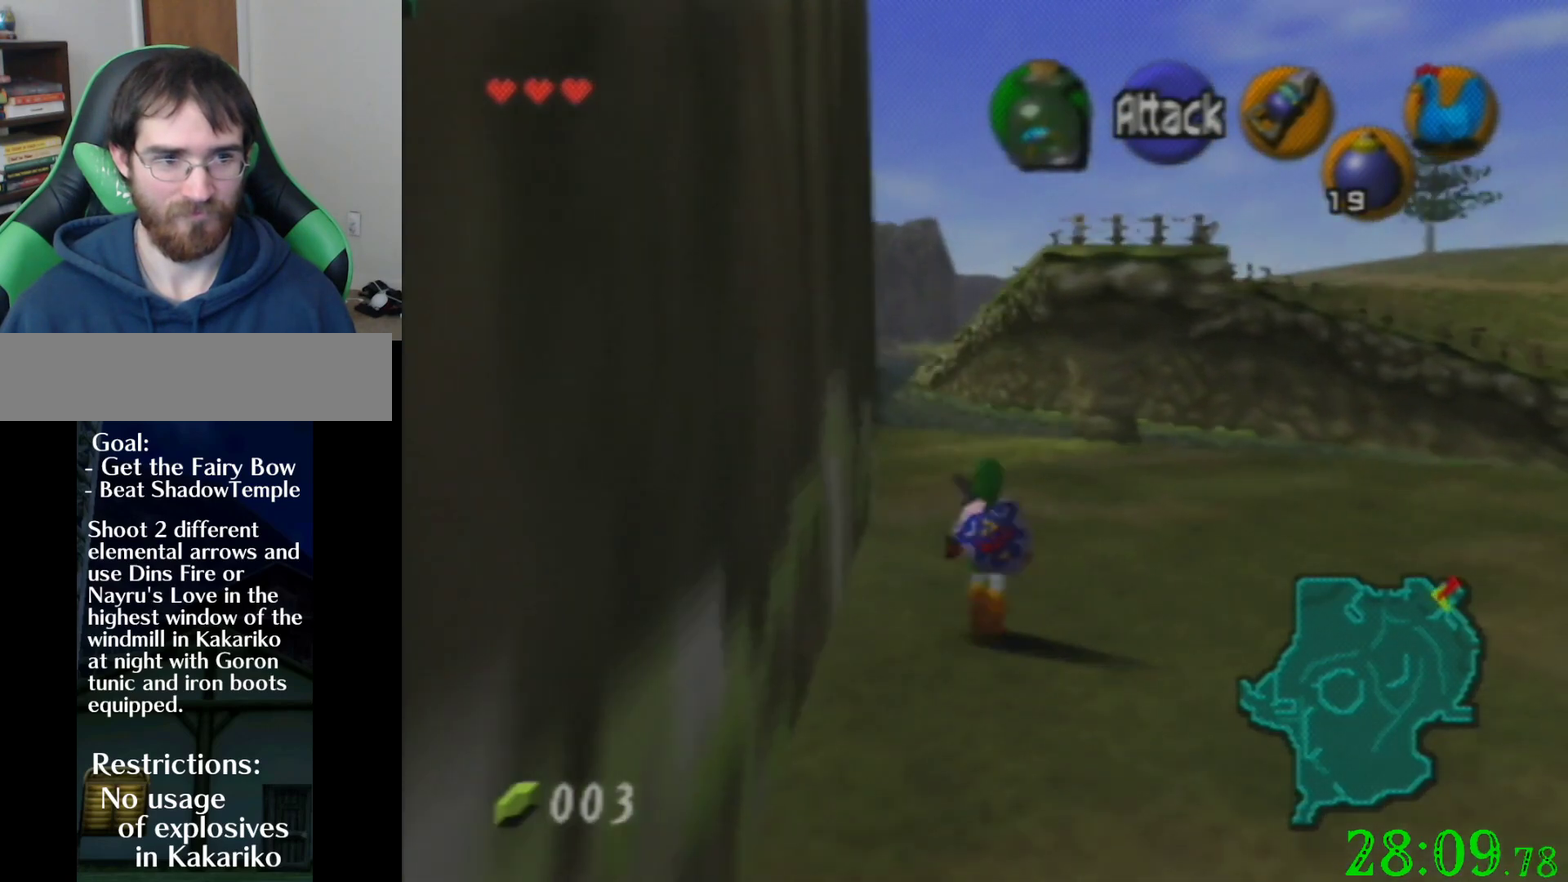
{"buttons": [], "left_stick": "up", "events": [[33, "DPAD_DOWN", "down"], [200, "DPAD_DOWN", "up"]]}
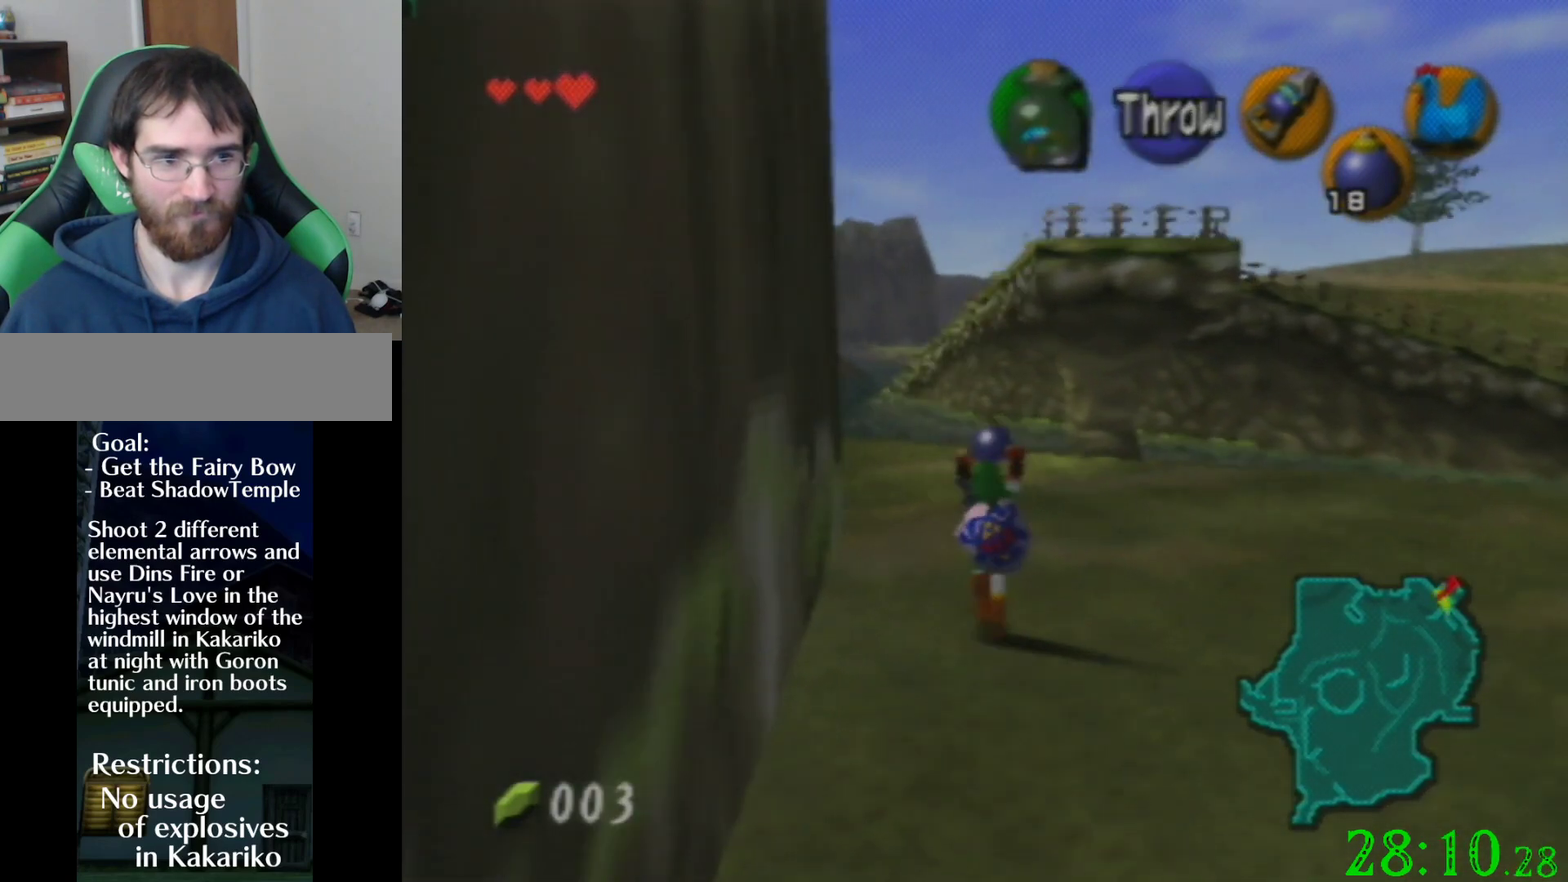
{"buttons": ["Z"], "left_stick": "down", "events": [[134, "left_stick", "down"], [301, "Z", "down"], [334, "left_stick", "center"], [401, "left_stick", "down"]]}
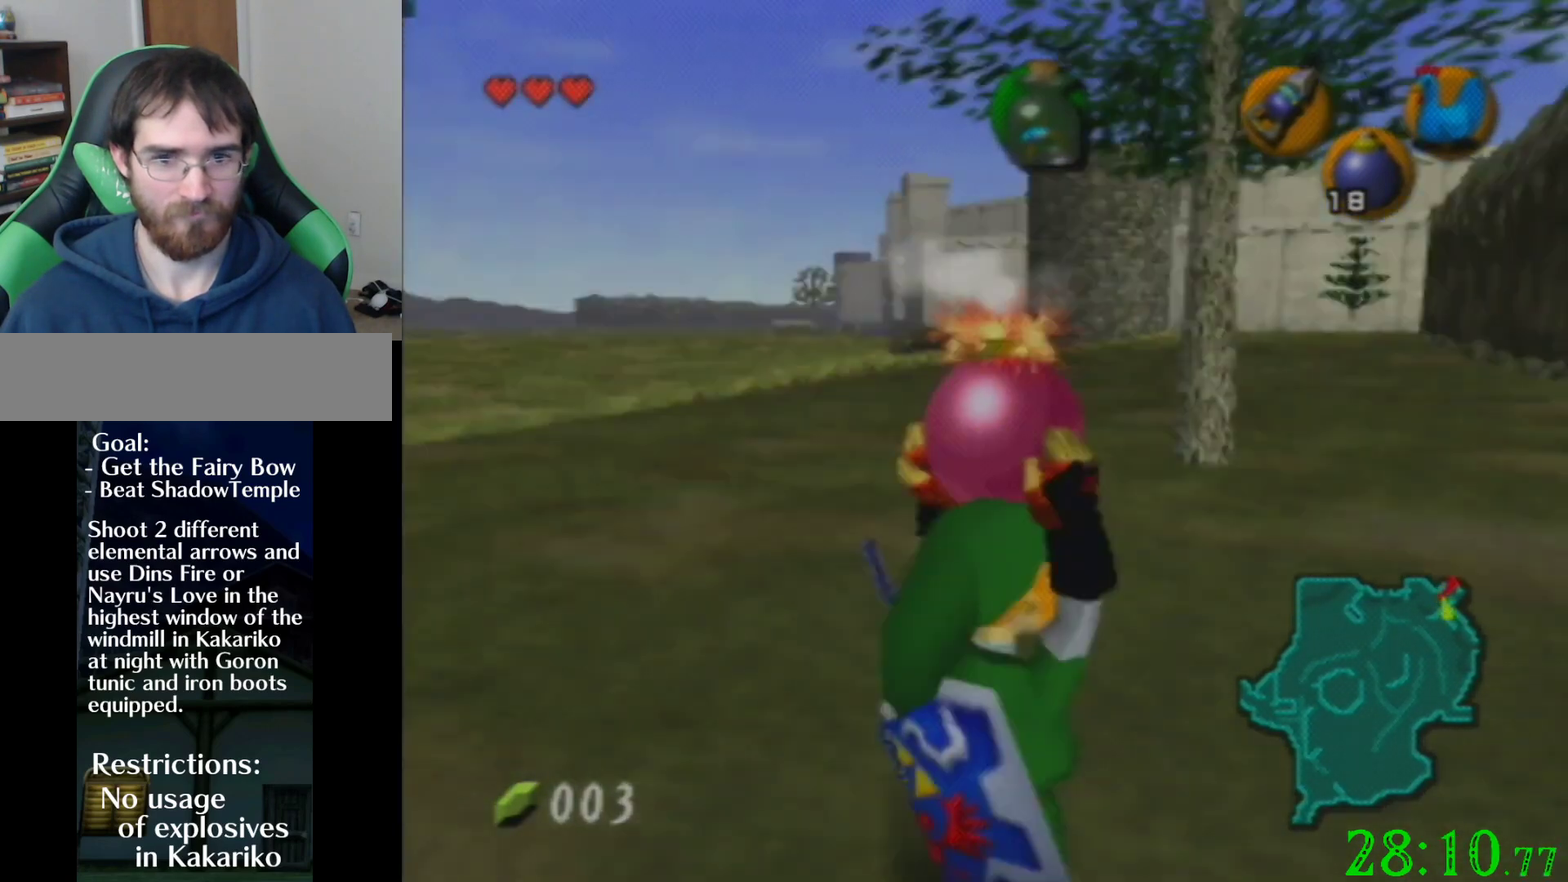
{"buttons": ["Z"], "left_stick": "down", "events": []}
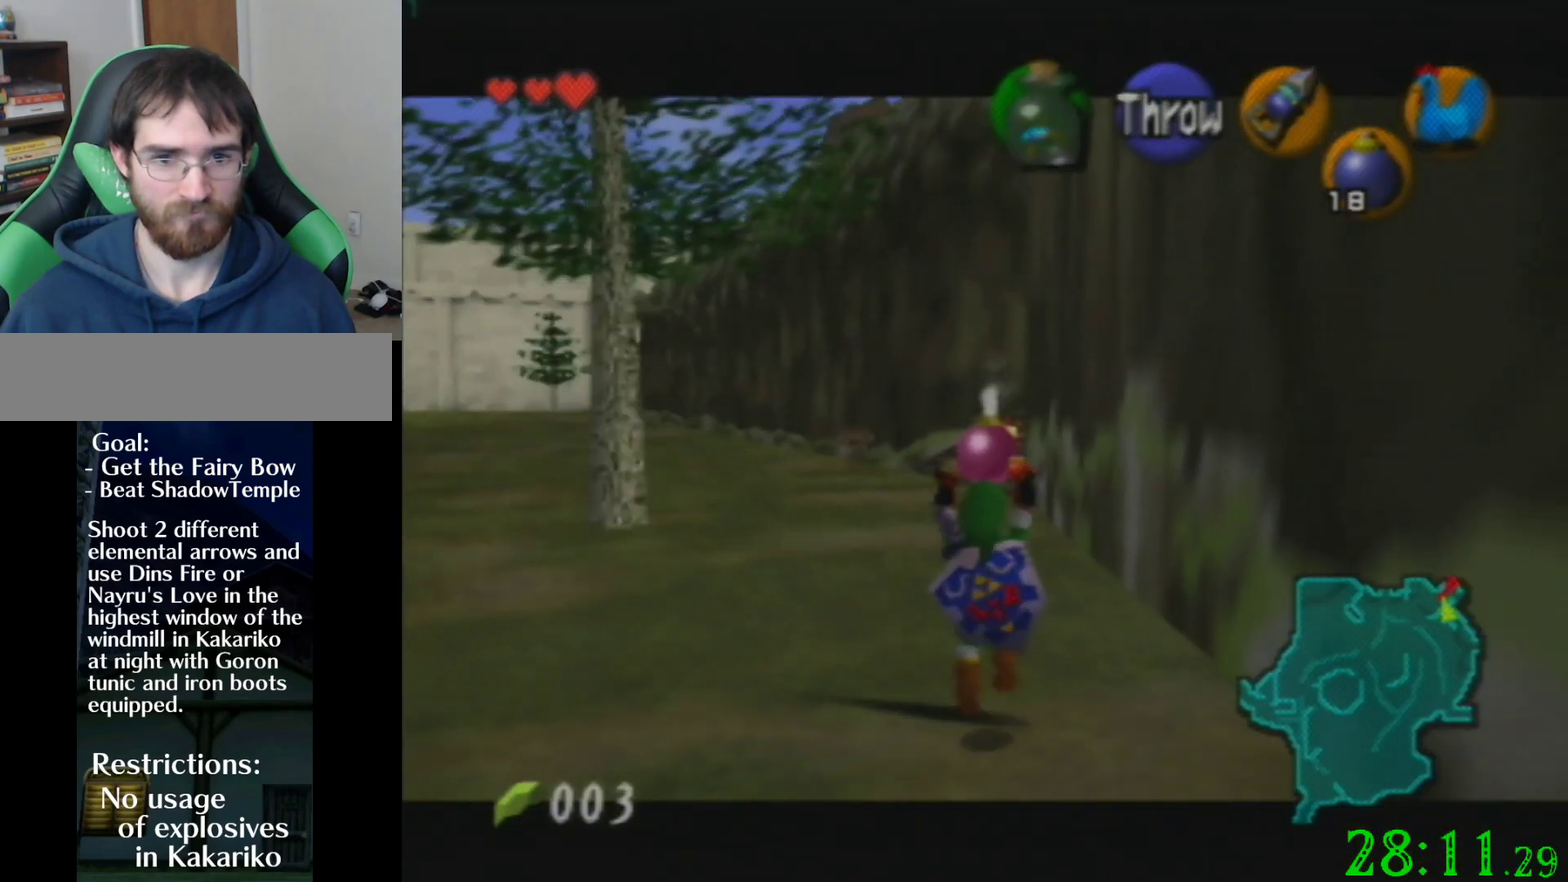
{"buttons": ["Z"], "left_stick": "down", "events": []}
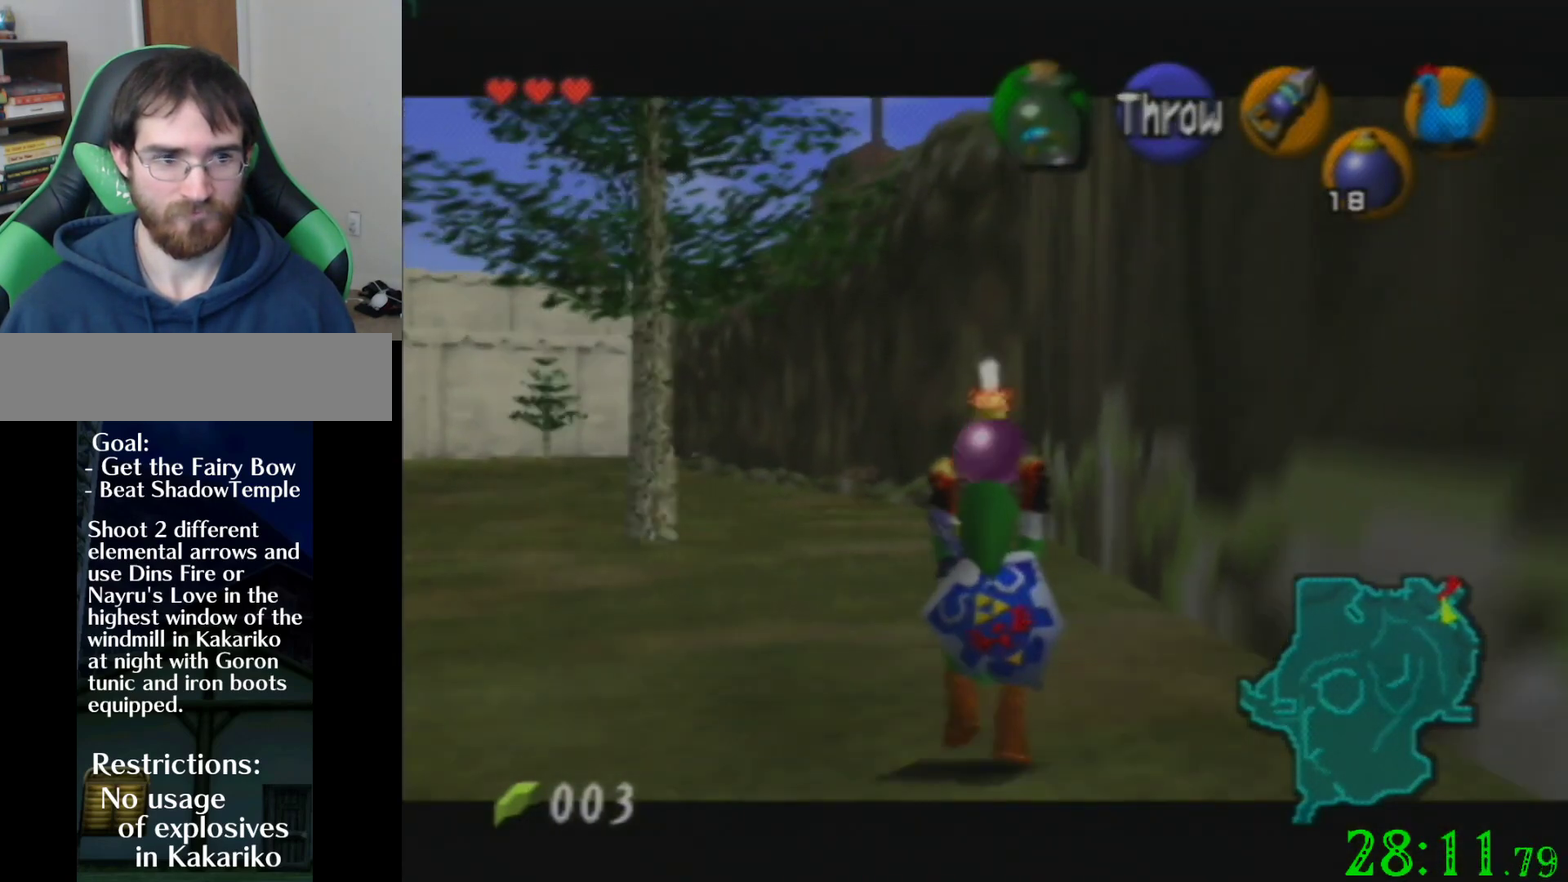
{"buttons": ["Z"], "left_stick": "down", "events": []}
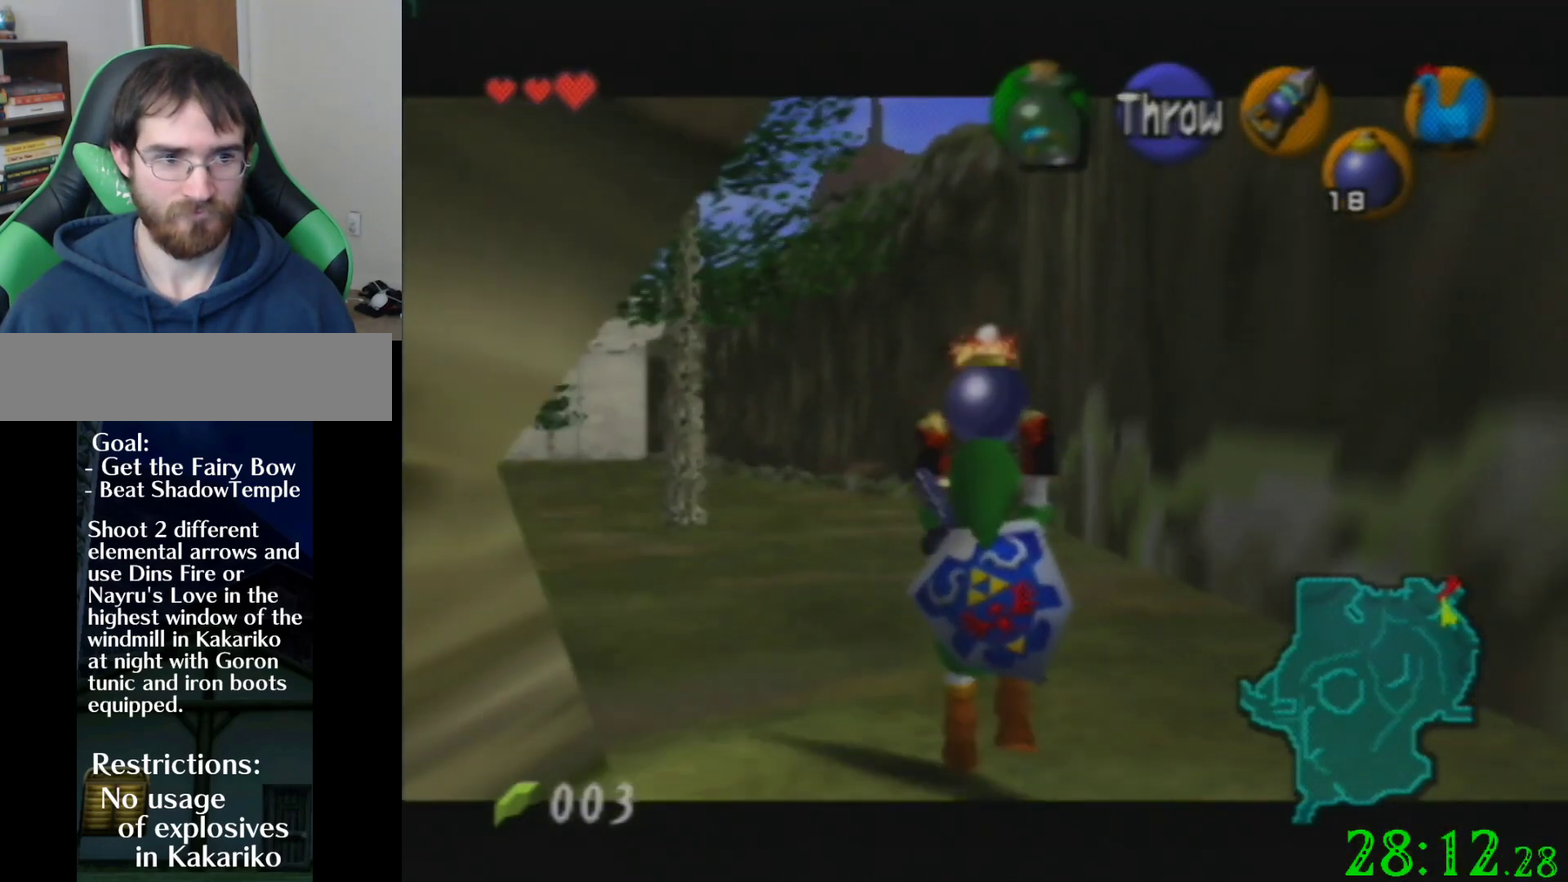
{"buttons": ["Z"], "left_stick": "center", "events": [[267, "left_stick", "center"]]}
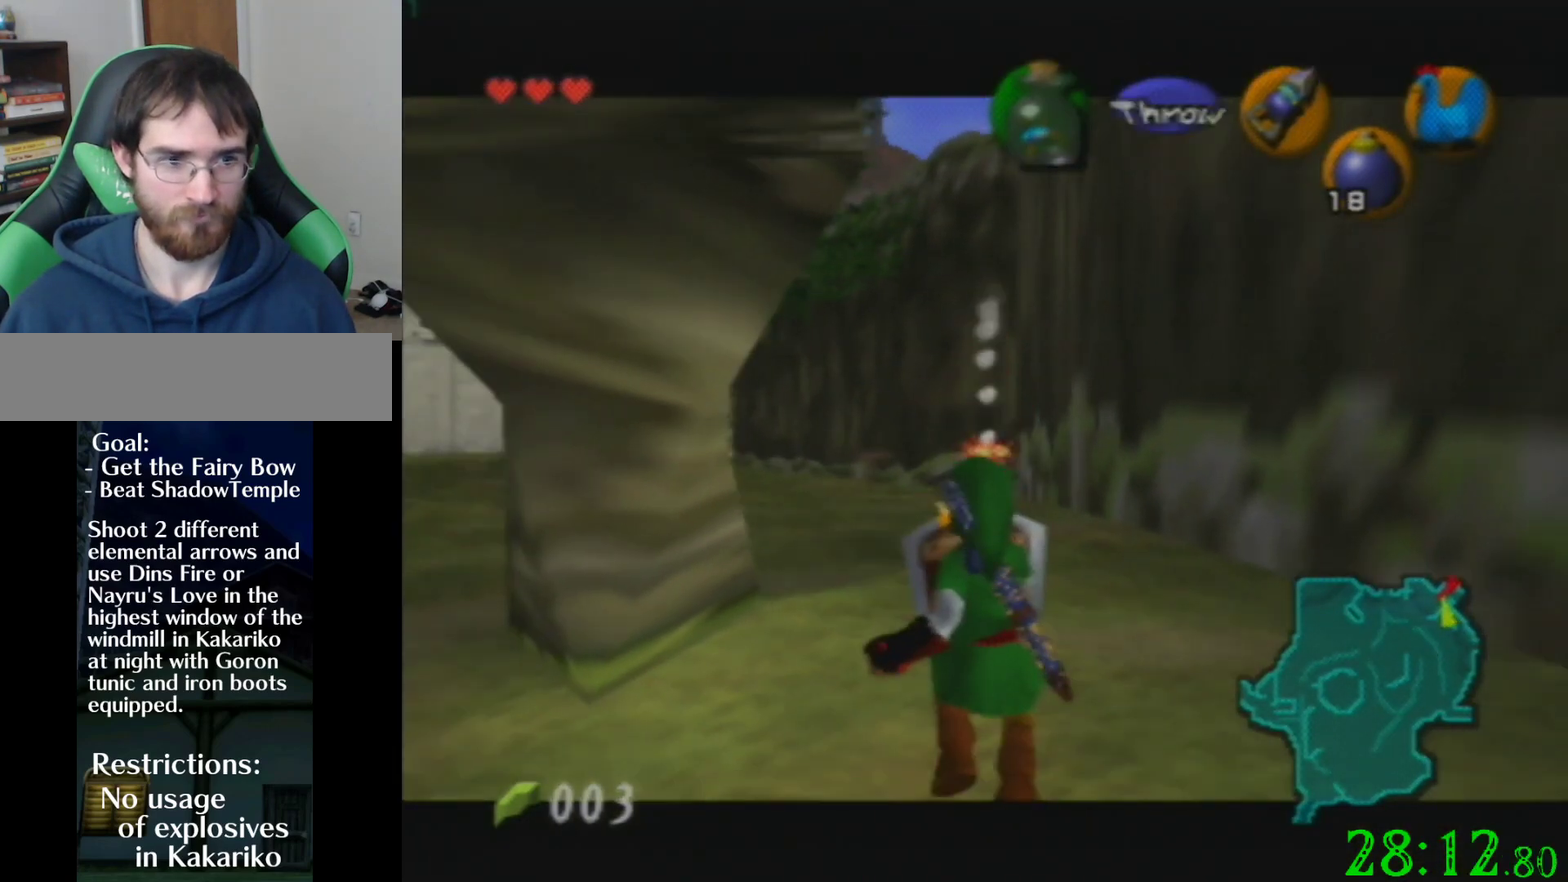
{"buttons": ["Z"], "left_stick": "left", "events": [[434, "left_stick", "left"]]}
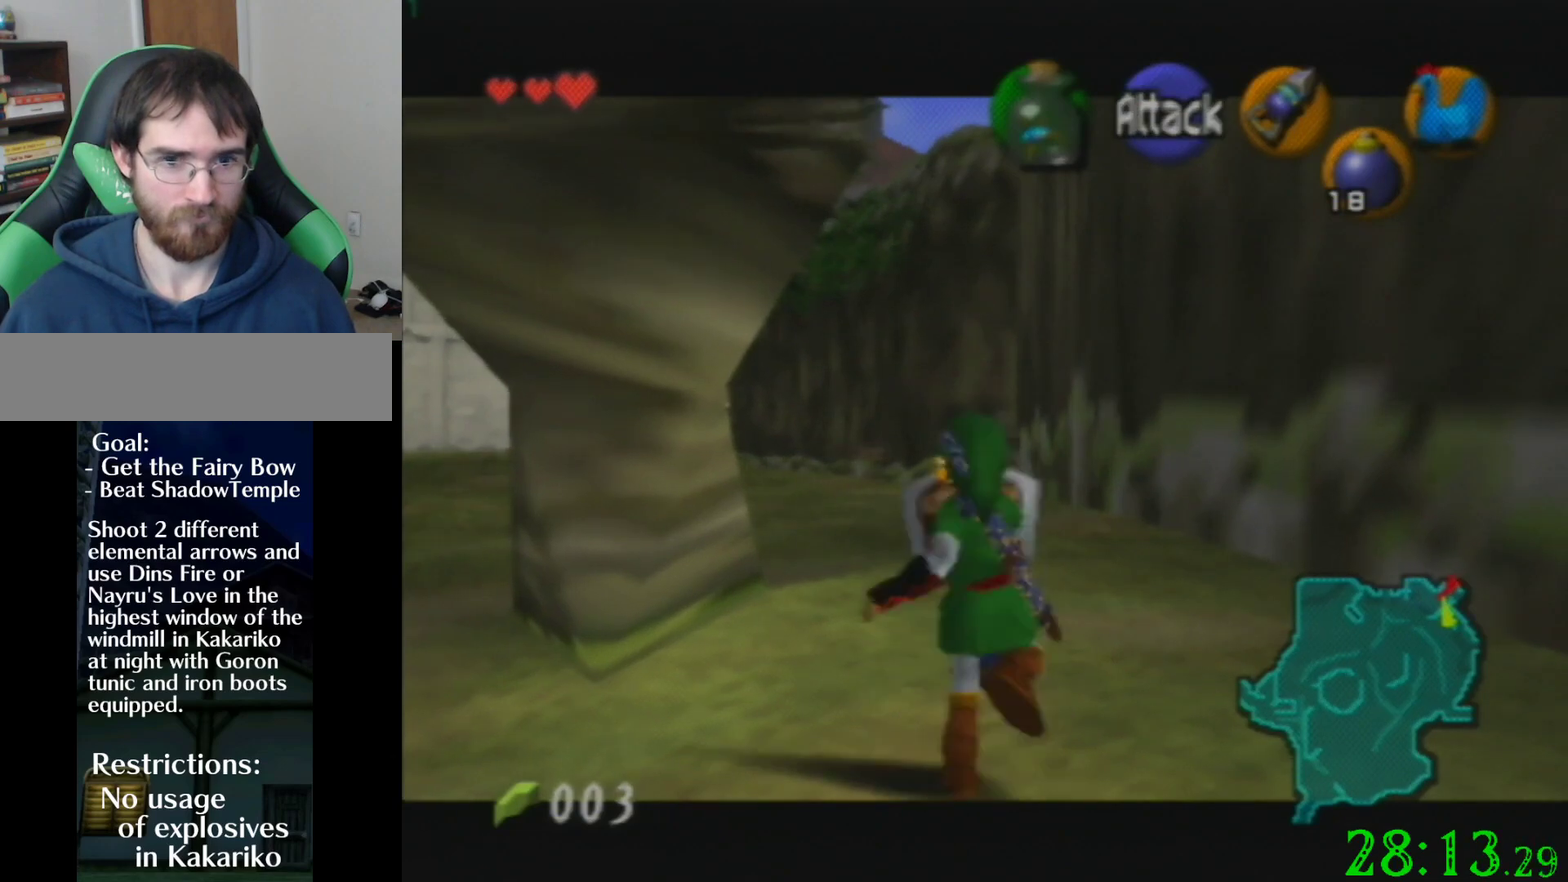
{"buttons": ["Z"], "left_stick": "left", "events": []}
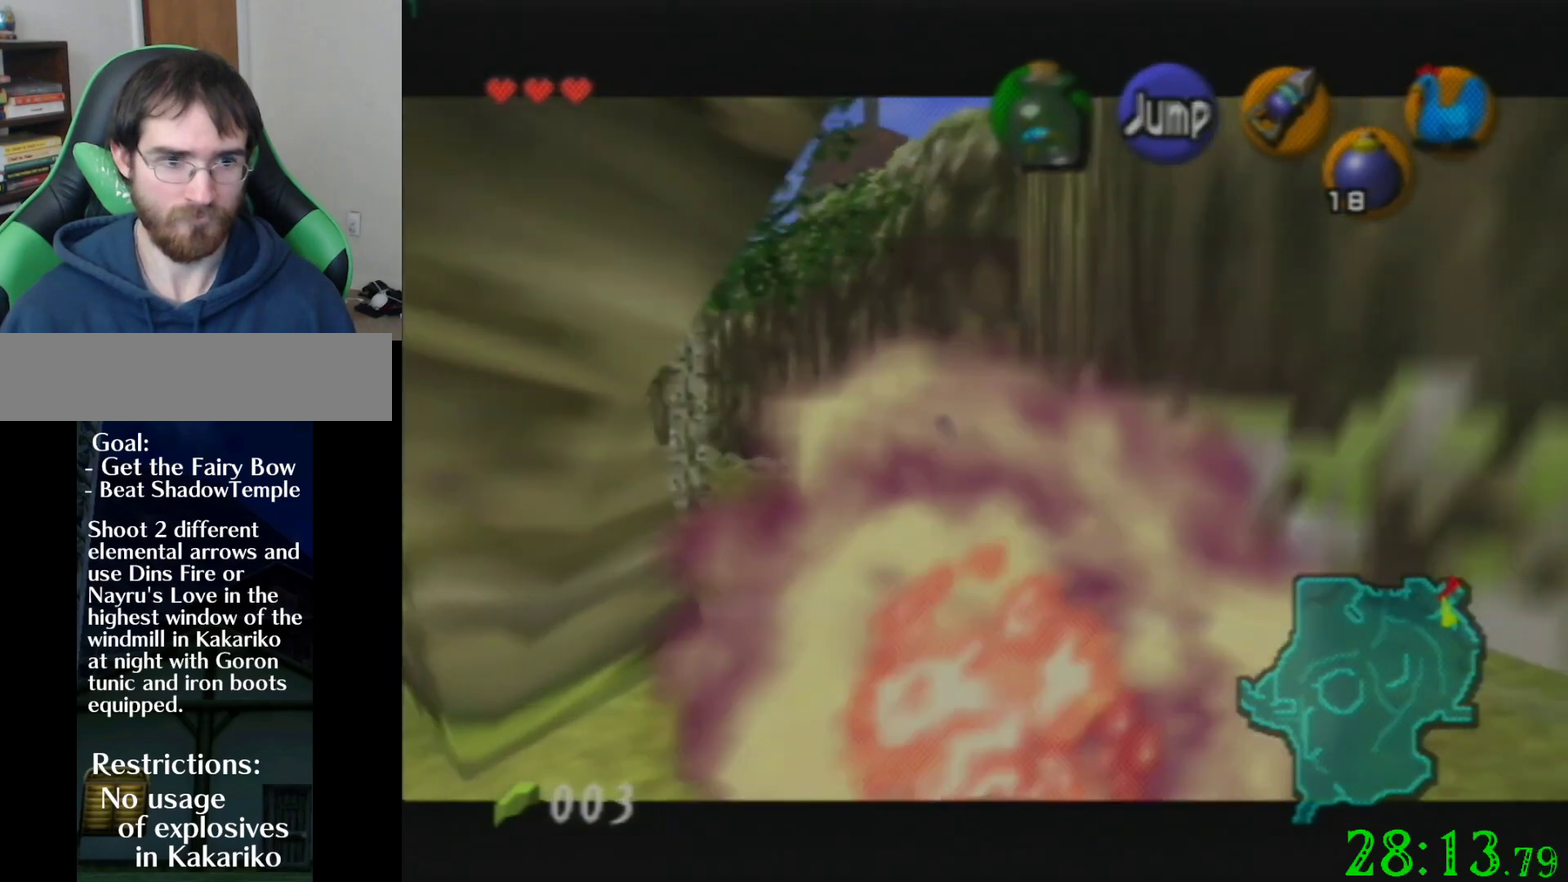
{"buttons": ["Z"], "left_stick": "center", "events": [[100, "left_stick", "center"]]}